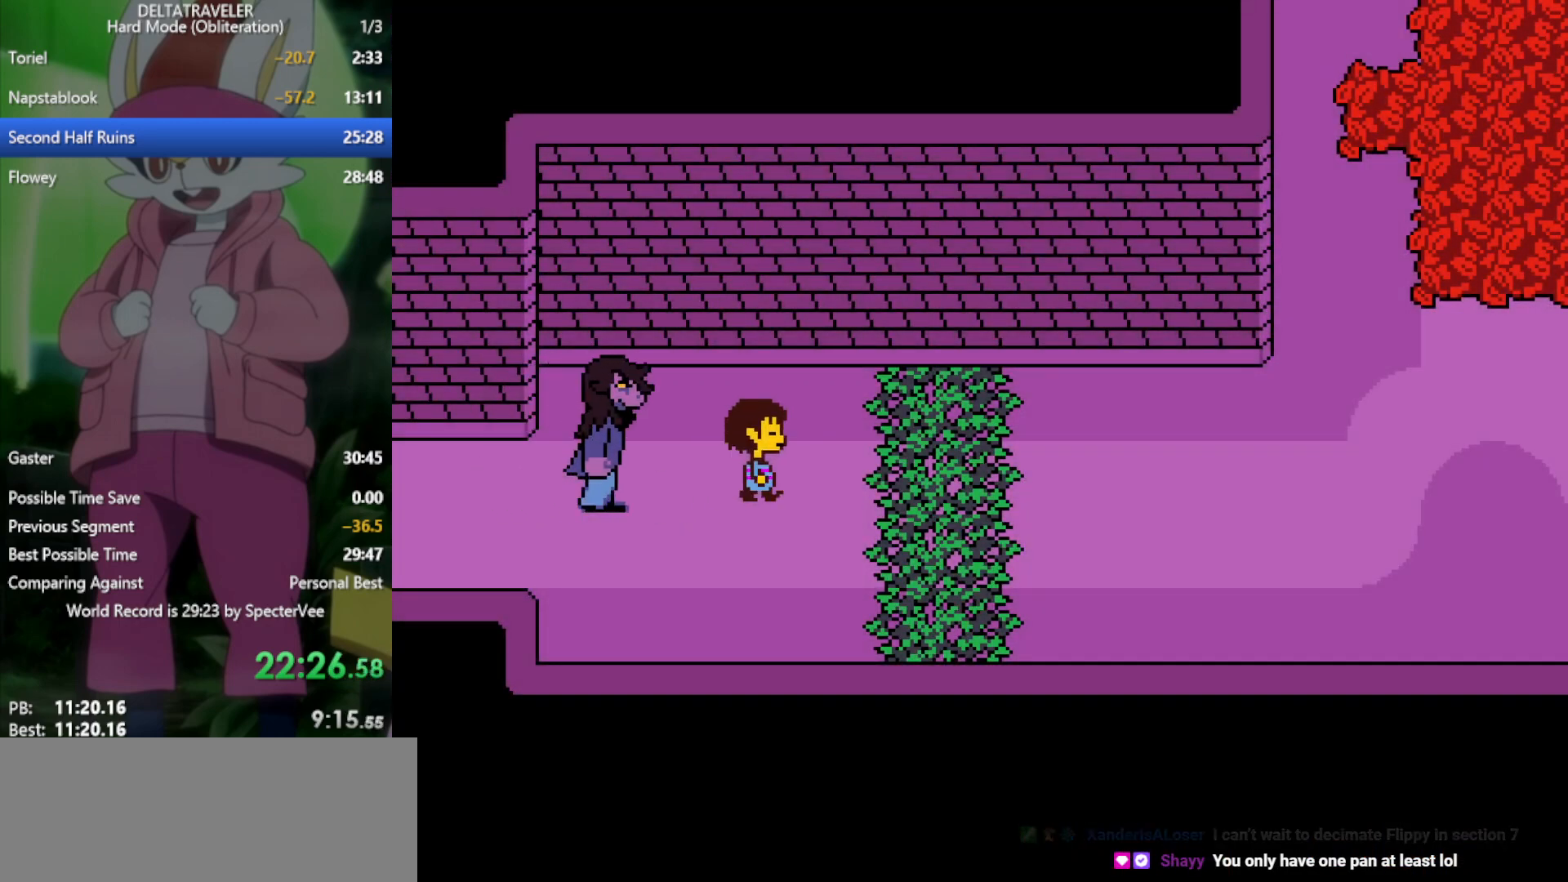
Gameplay with keyboard; each line is a JSON object with the keys held at the frame after it. "events" lists presses ("down") and releases ("up") of "c", "ctrl", "down", "left", "return", "right", "shift", "up", "x" and "z" between this image and that frame as [ms after this image, input, new state], when the widget could be followed in between. No other keys are recorded. Mouse input is not recorded.
{"keys": ["right", "x"], "events": [[83, "up", "up"]]}
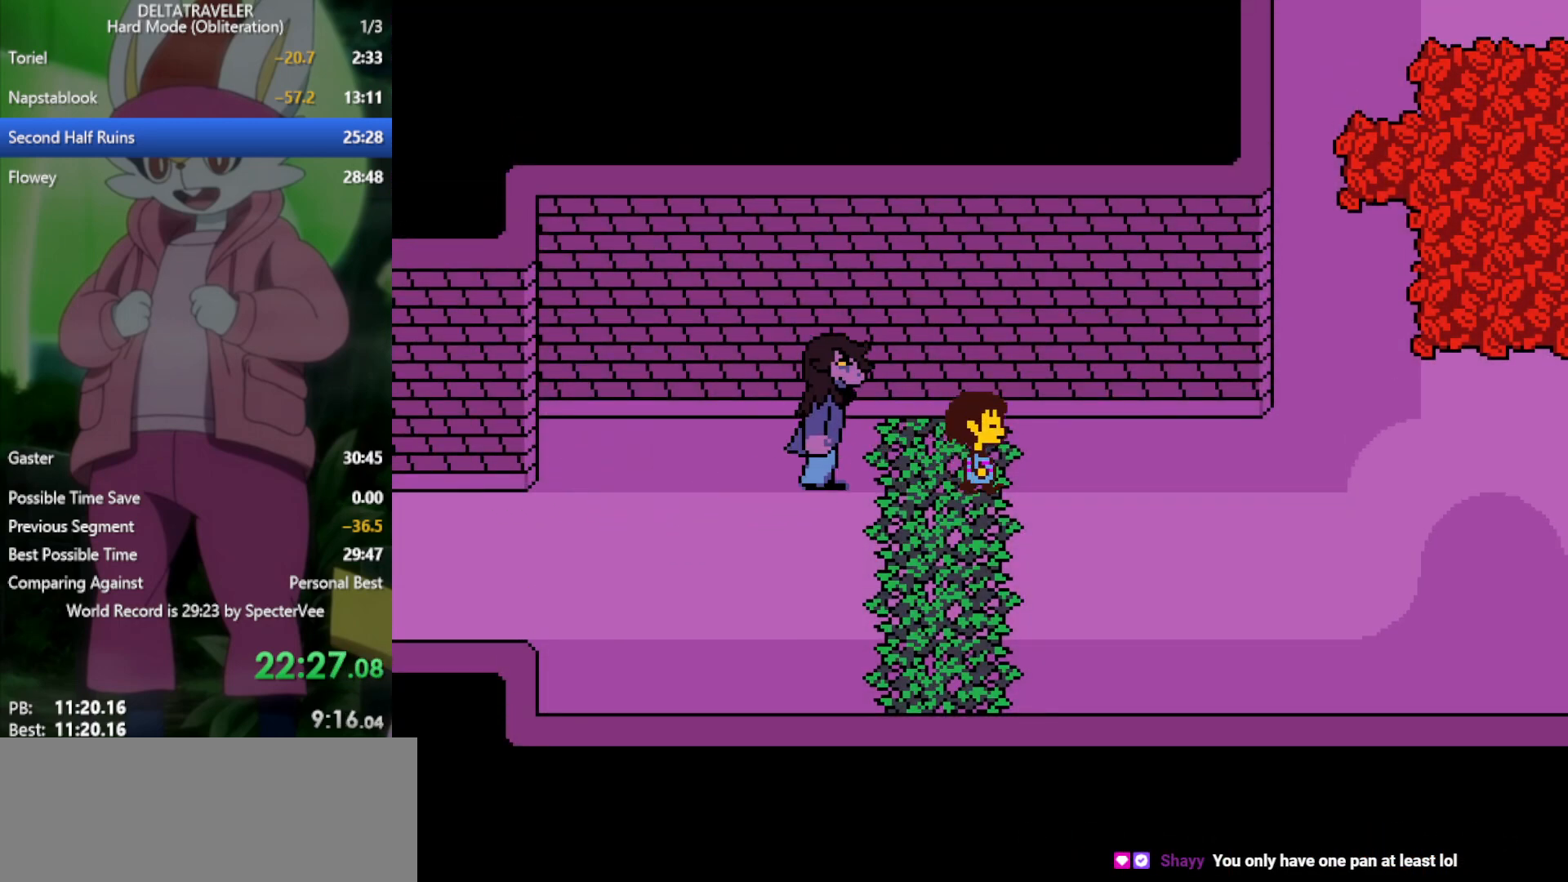
{"keys": ["right", "x"], "events": []}
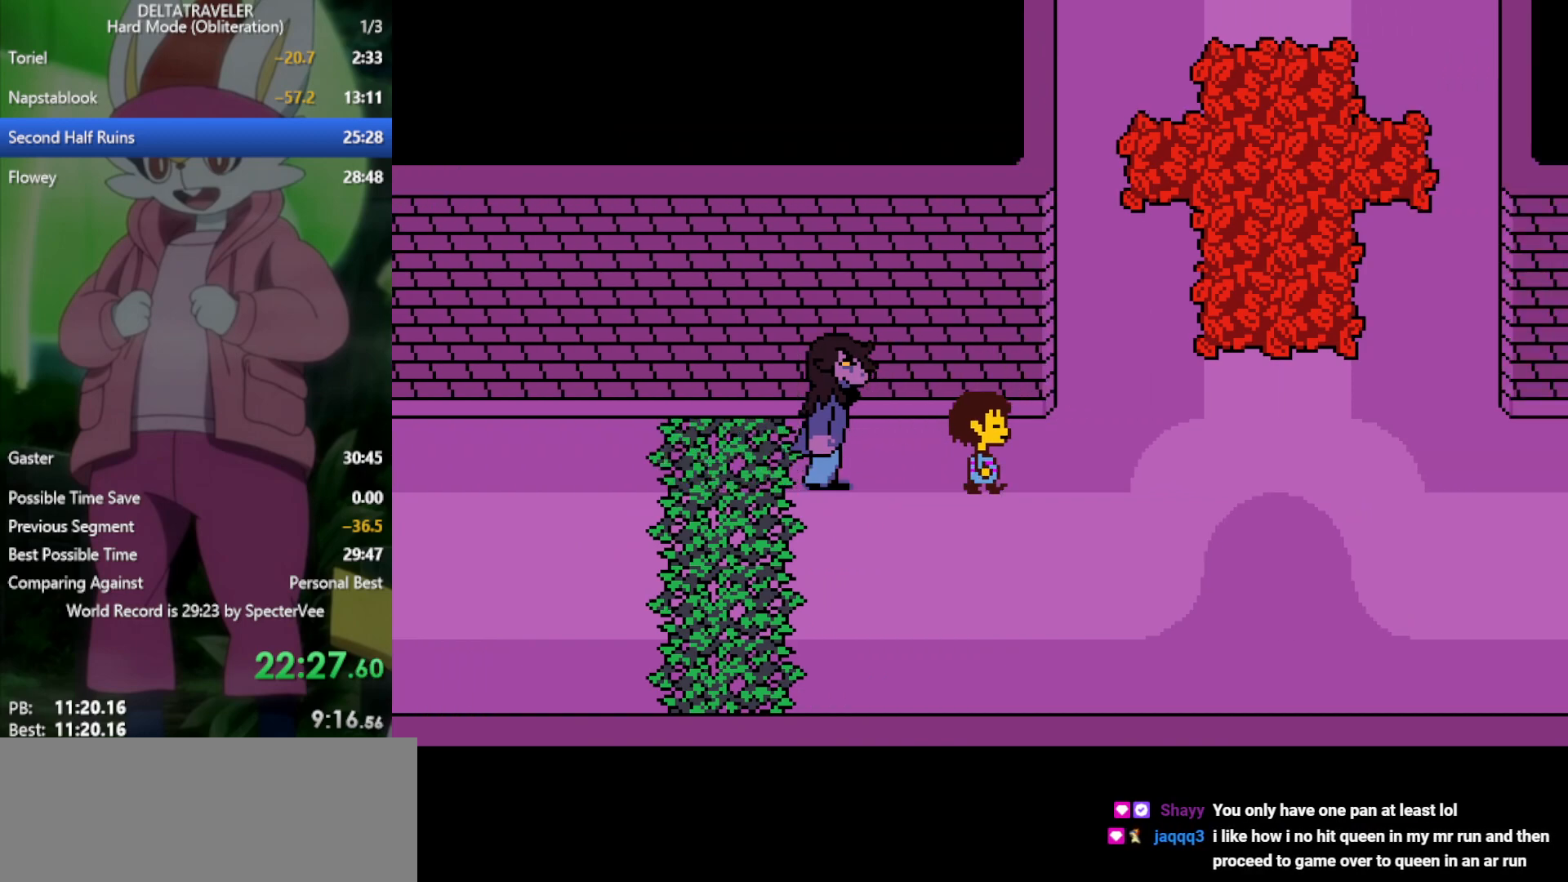
{"keys": ["right", "x"], "events": []}
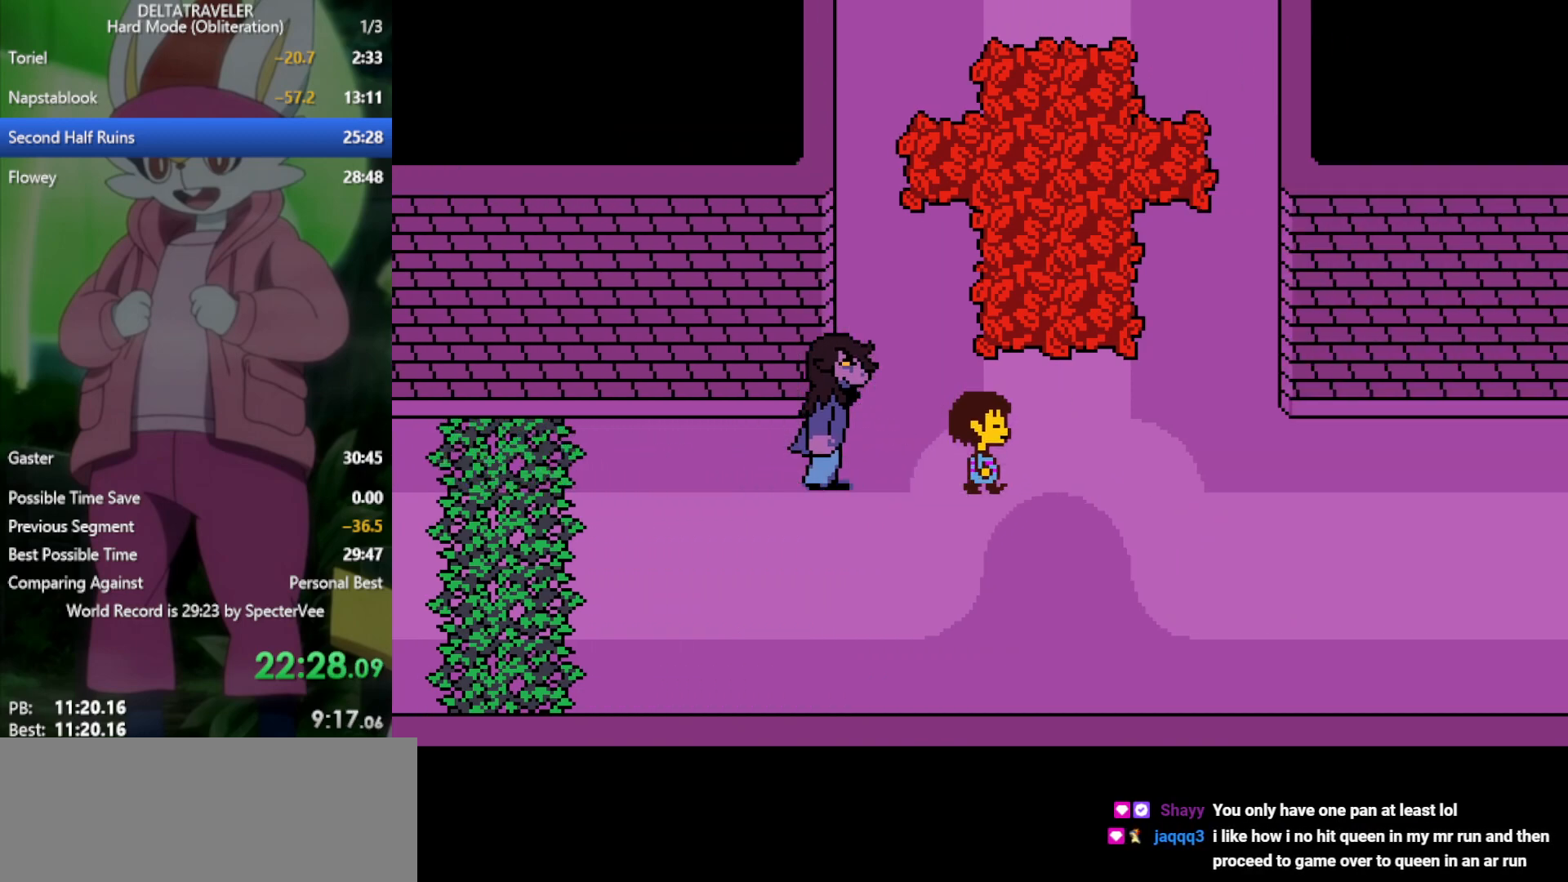
{"keys": ["up", "x"], "events": [[50, "up", "down"], [150, "right", "up"]]}
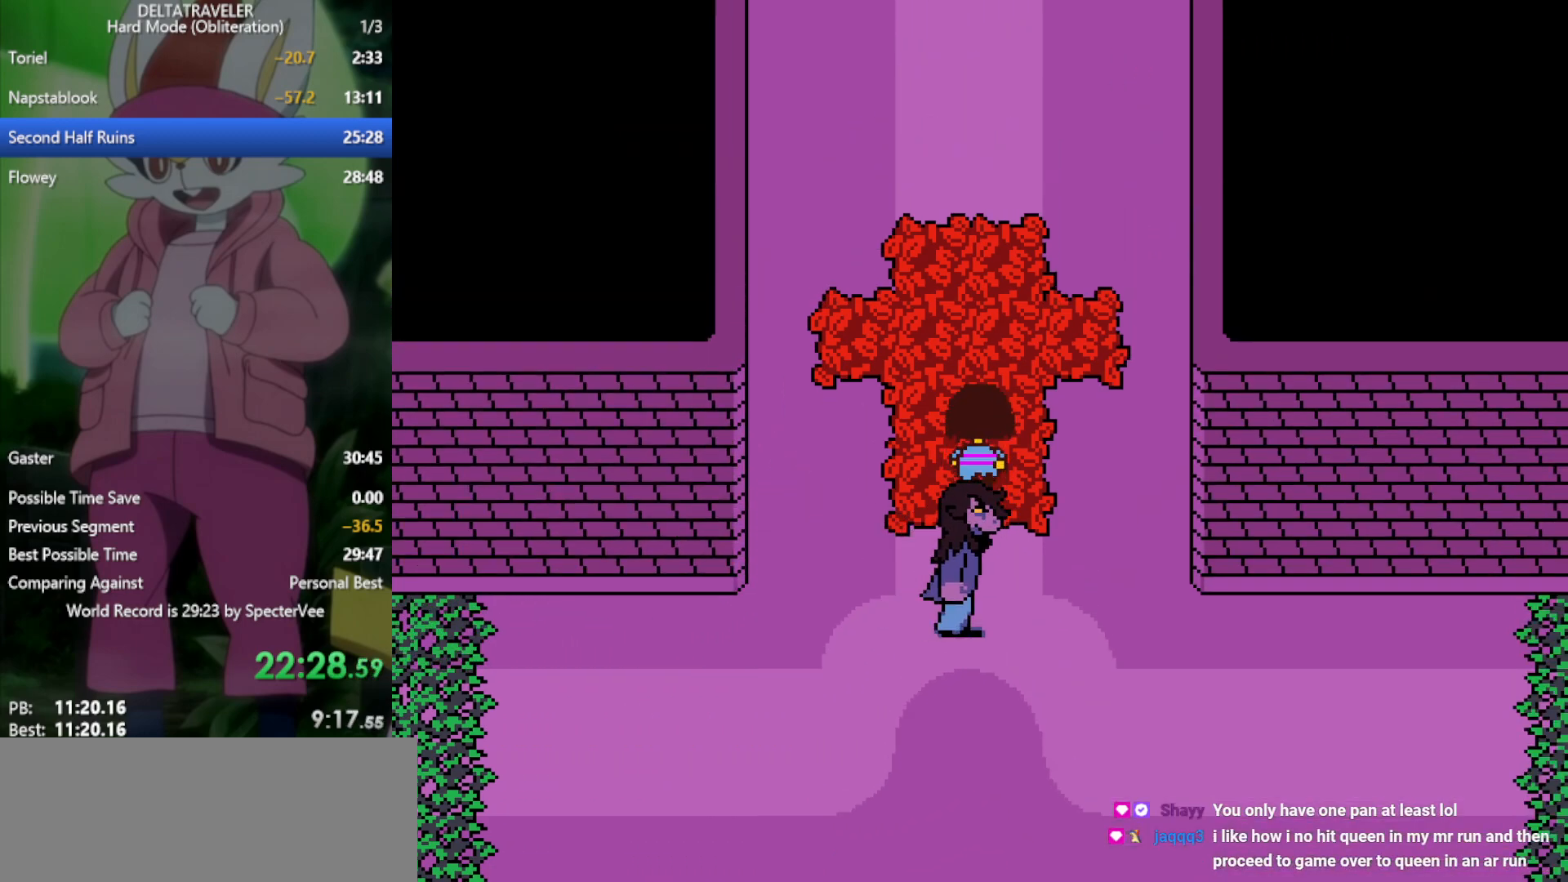
{"keys": ["up", "x"], "events": []}
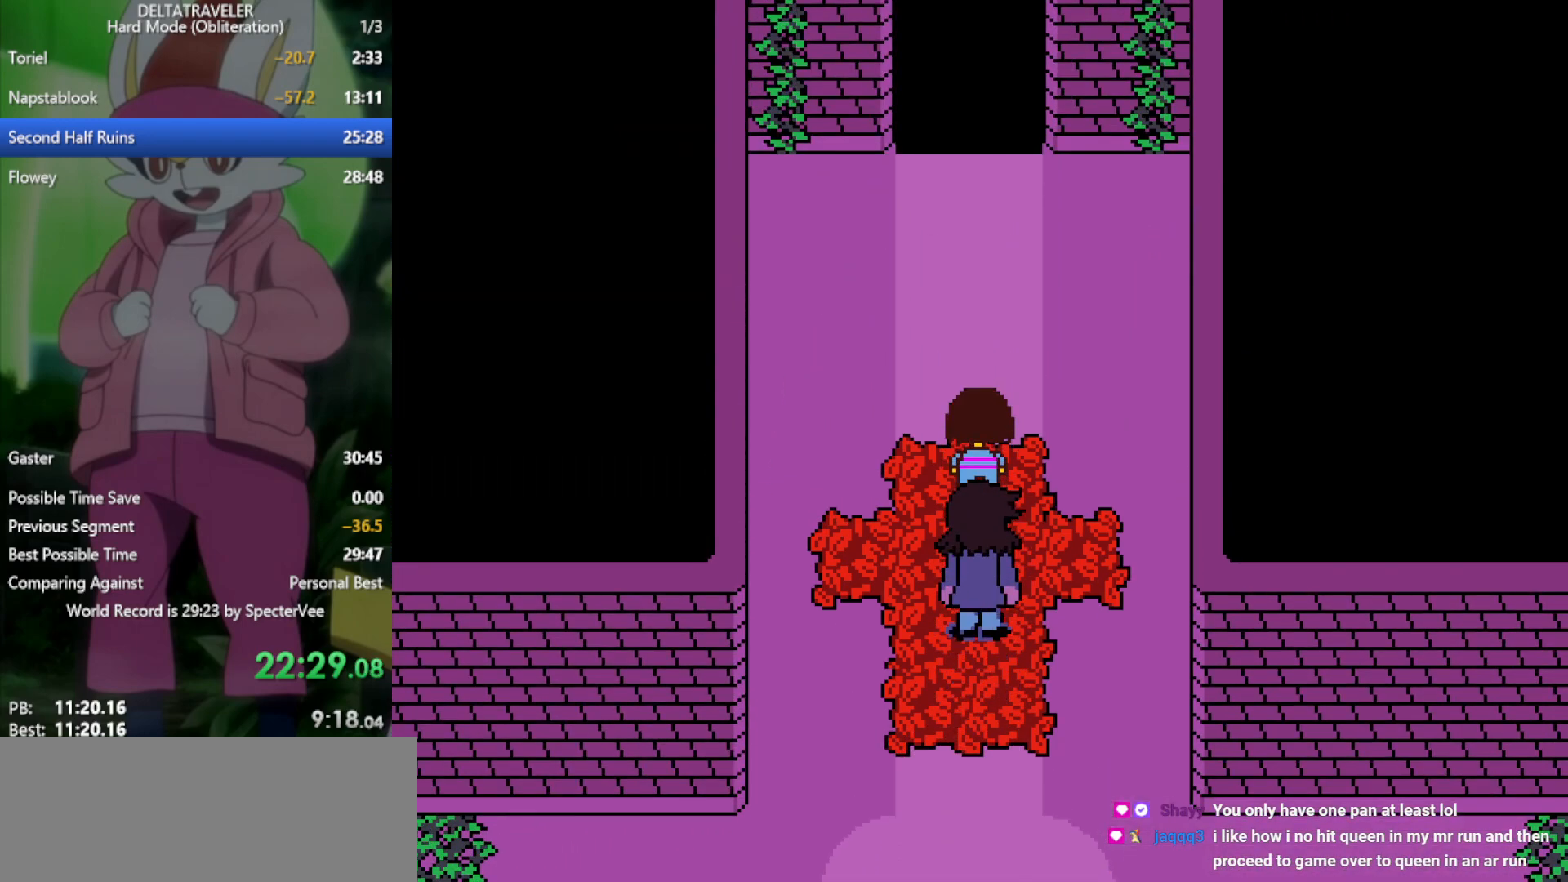
{"keys": ["up", "x"], "events": []}
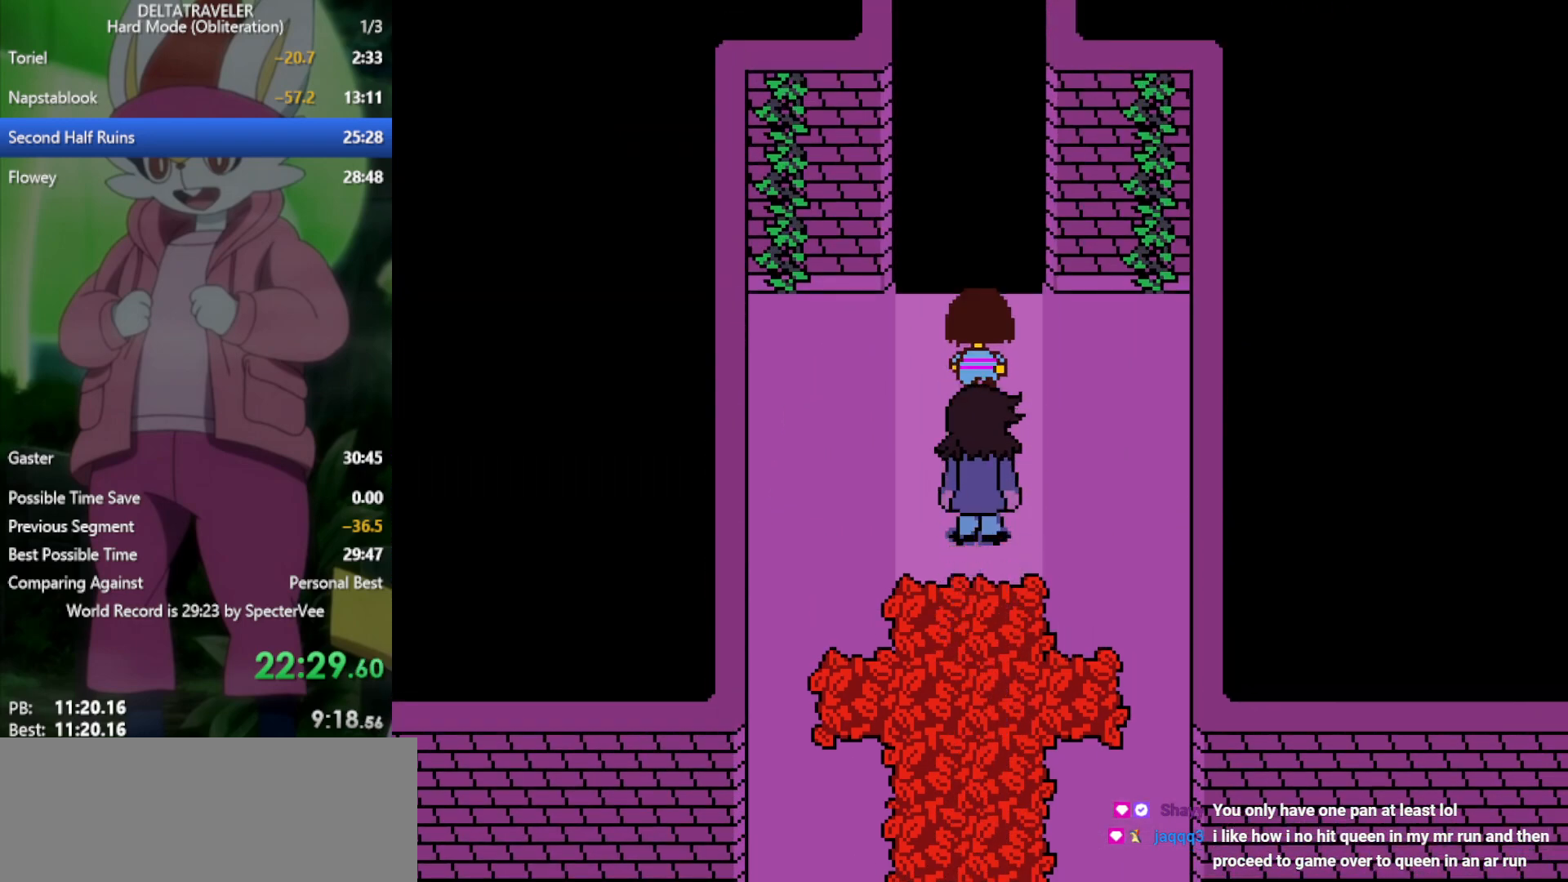
{"keys": ["up", "x"], "events": []}
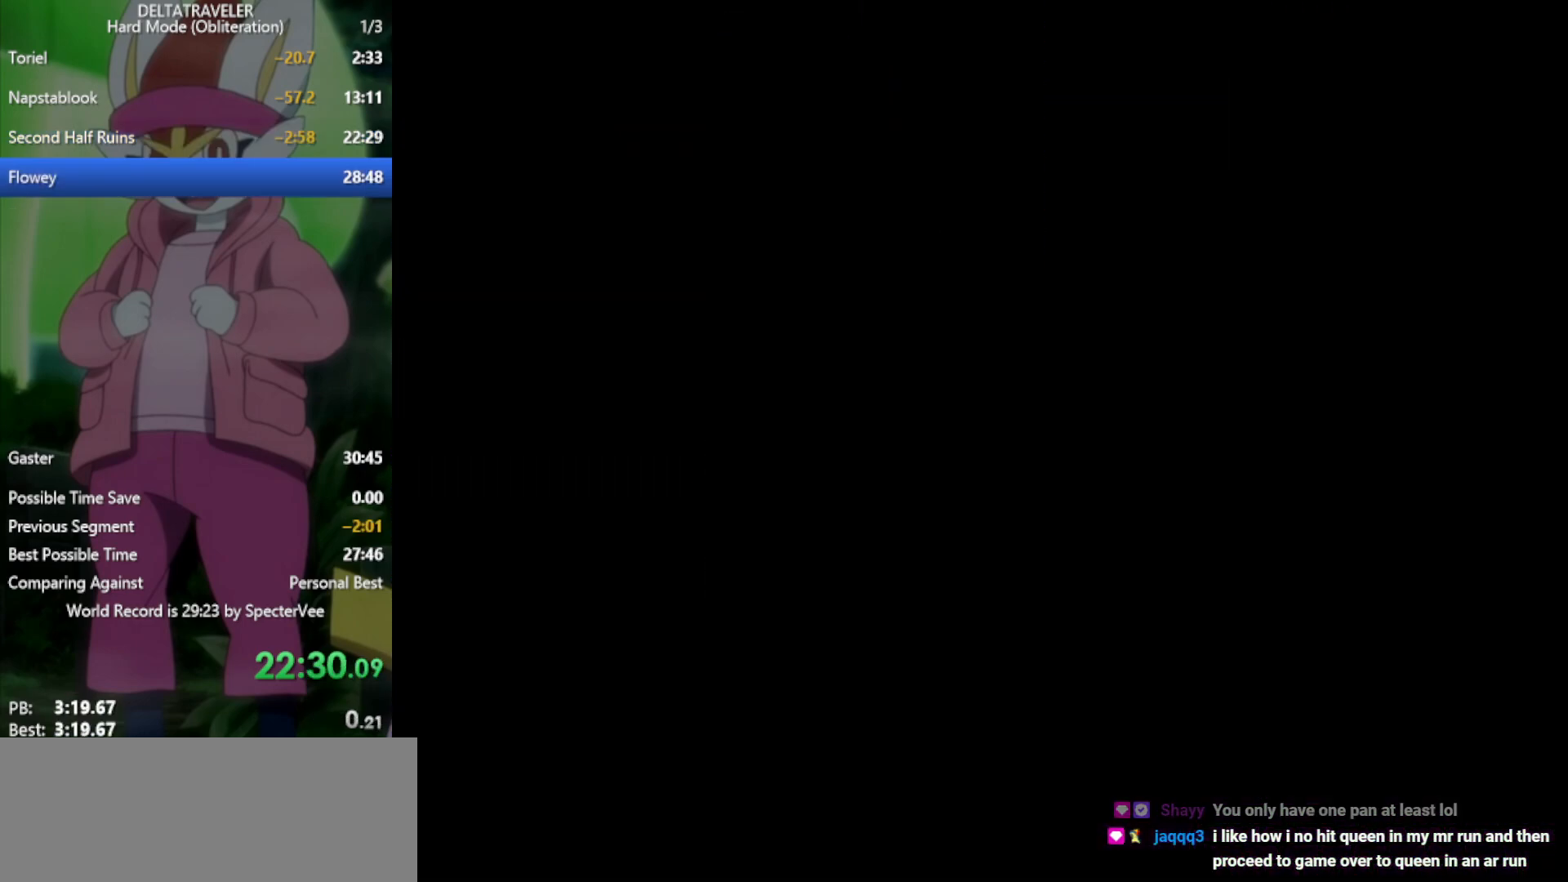
{"keys": ["left", "x", "z"], "events": [[217, "left", "down"], [217, "up", "up"], [350, "z", "down"], [400, "z", "up"], [500, "z", "down"]]}
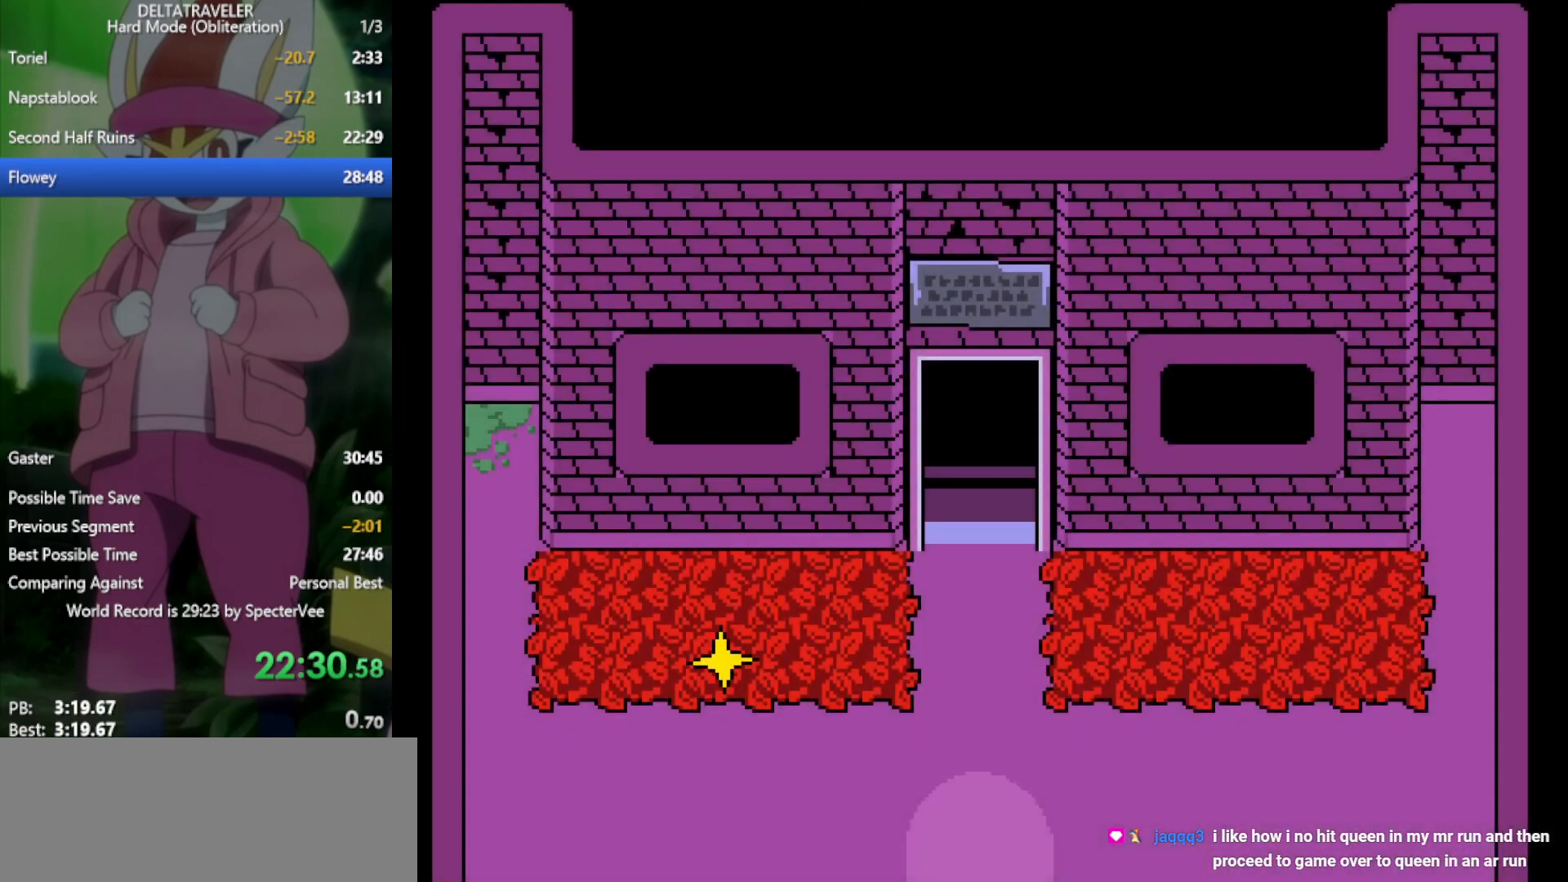
{"keys": ["left", "x", "z"], "events": [[33, "z", "up"], [133, "z", "down"], [183, "z", "up"], [233, "z", "down"], [317, "z", "up"], [367, "z", "down"], [417, "z", "up"], [500, "z", "down"]]}
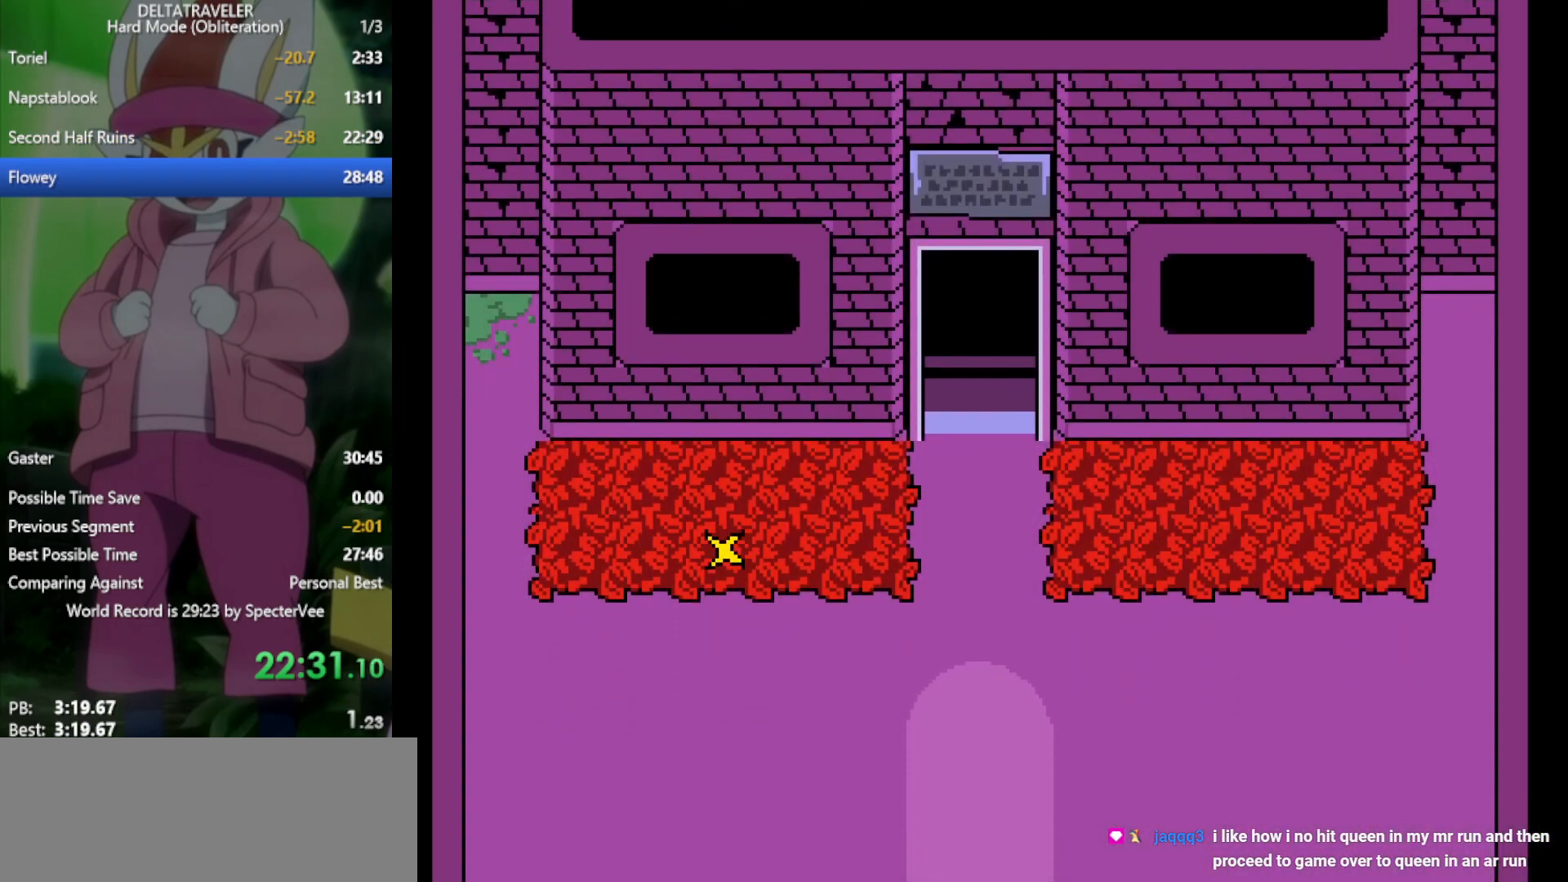
{"keys": ["left", "x", "z"], "events": [[50, "z", "up"], [133, "z", "down"], [183, "z", "up"], [283, "z", "down"], [317, "z", "up"], [367, "z", "down"], [417, "z", "up"], [500, "z", "down"]]}
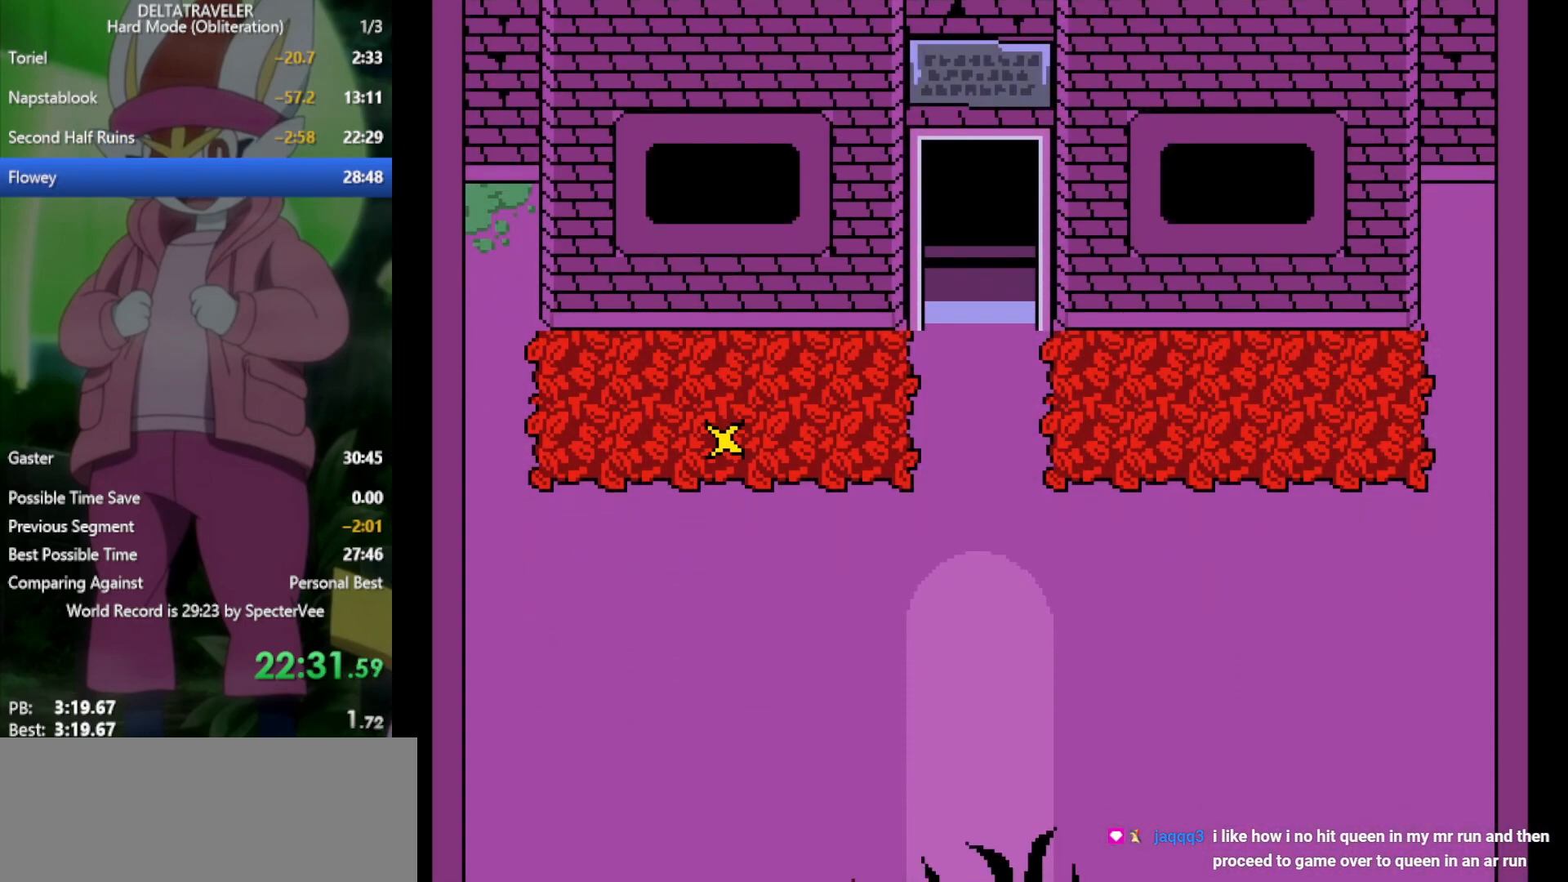
{"keys": ["left", "x"], "events": [[50, "z", "up"], [150, "z", "down"], [183, "z", "up"], [283, "z", "down"], [333, "z", "up"], [367, "z", "down"], [467, "z", "up"]]}
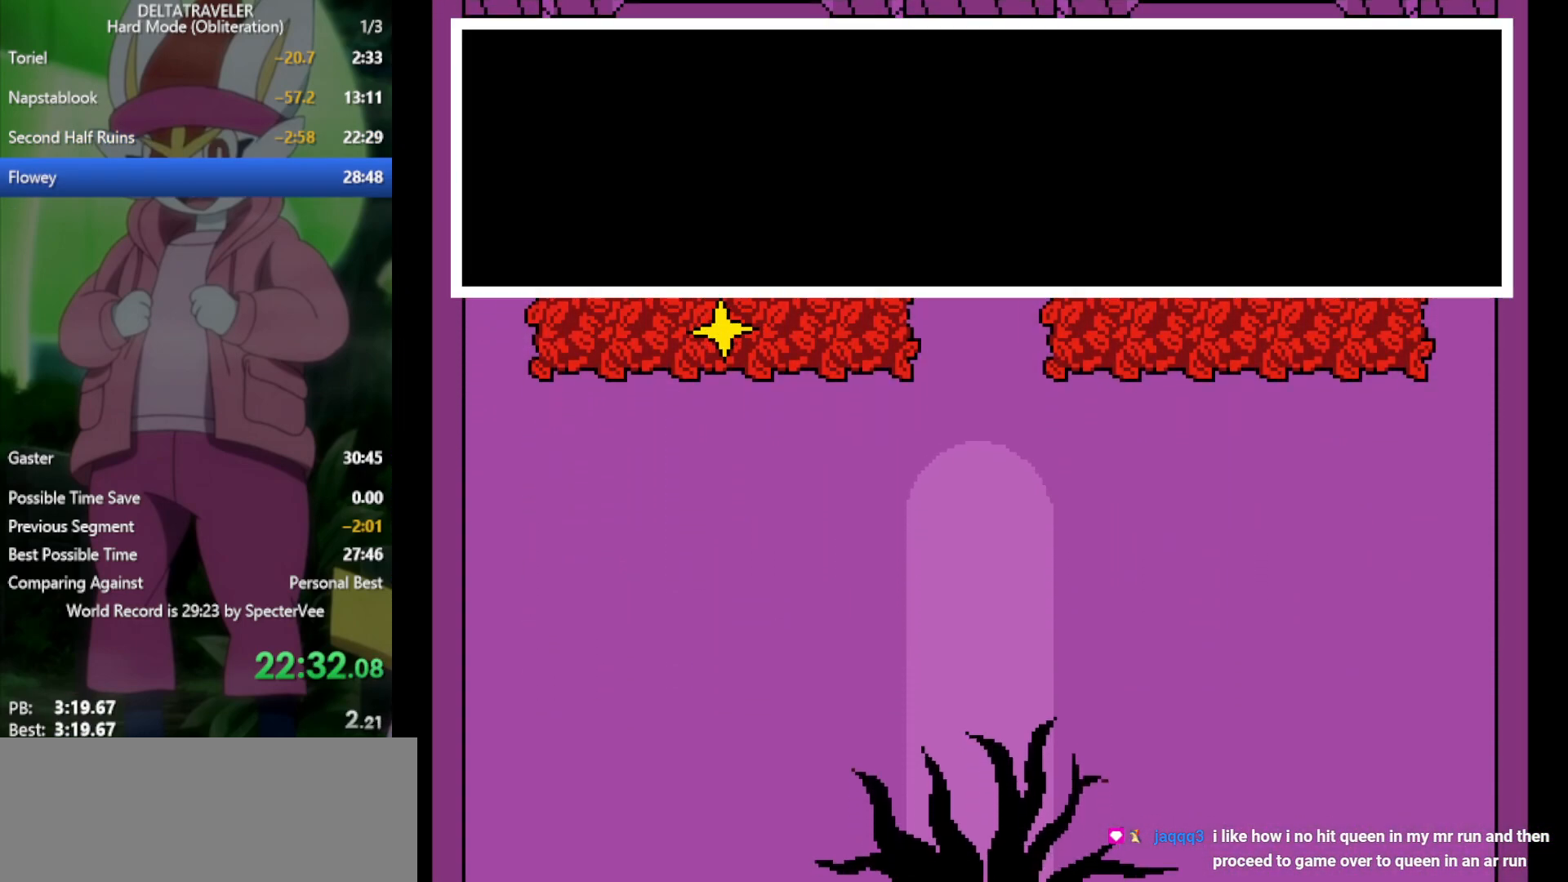
{"keys": ["left", "x"], "events": [[17, "z", "down"], [50, "z", "up"], [150, "z", "down"], [200, "z", "up"], [283, "z", "down"], [333, "z", "up"], [417, "z", "down"], [467, "z", "up"]]}
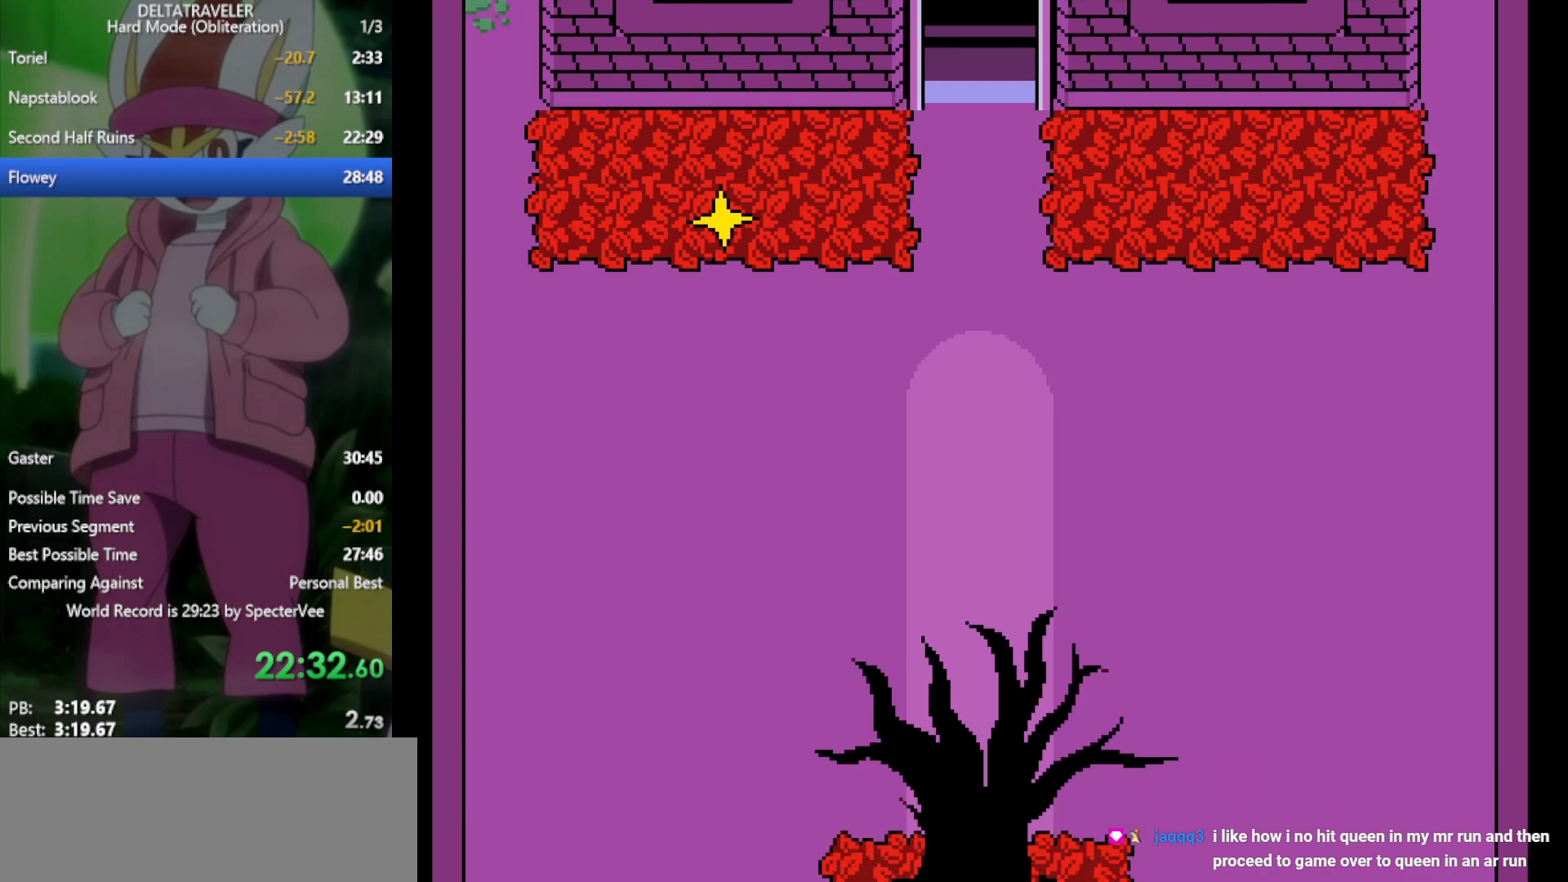
{"keys": ["left", "x"], "events": [[17, "z", "down"], [67, "z", "up"], [150, "z", "down"], [200, "z", "up"], [300, "z", "down"], [333, "z", "up"], [433, "z", "down"], [483, "z", "up"]]}
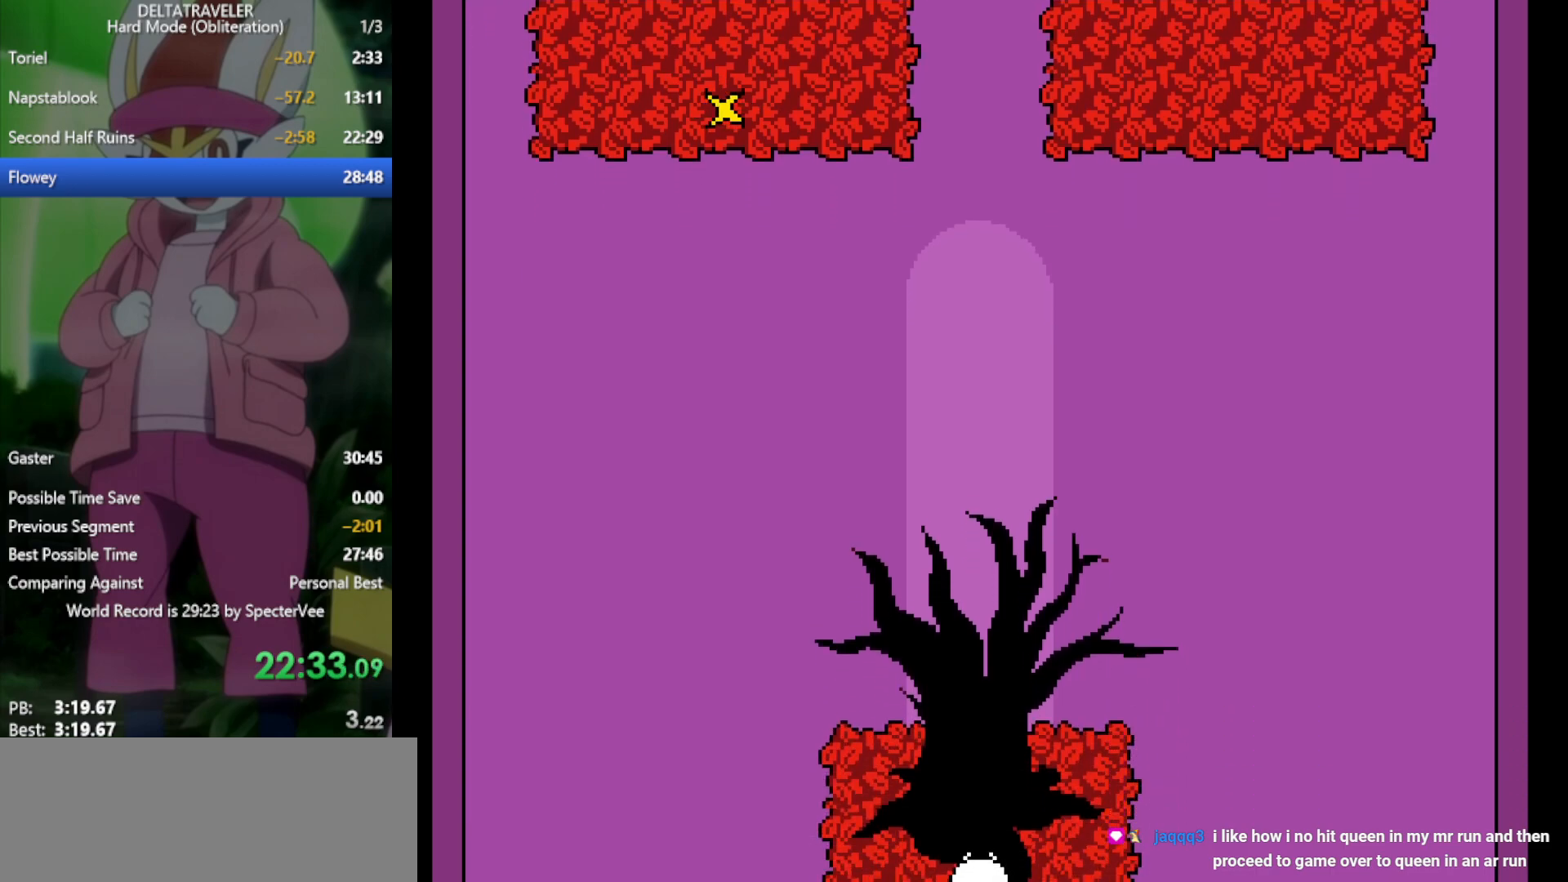
{"keys": ["left", "x"], "events": [[17, "z", "down"], [117, "z", "up"], [167, "z", "down"], [217, "z", "up"], [300, "z", "down"], [350, "z", "up"], [433, "z", "down"], [483, "z", "up"]]}
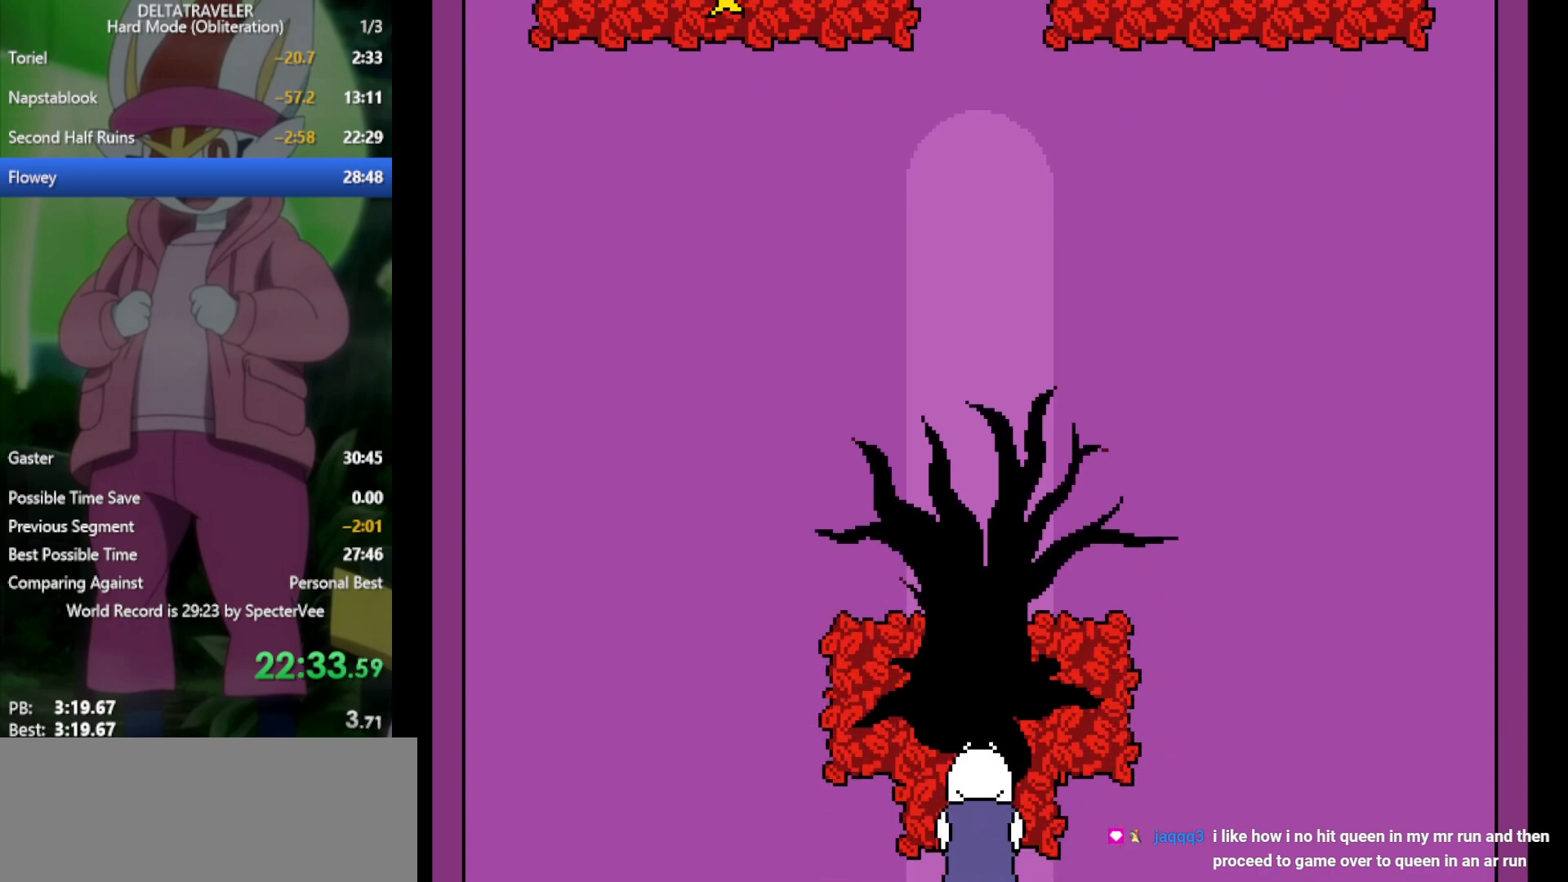
{"keys": ["left", "x"], "events": [[83, "z", "down"], [133, "z", "up"], [217, "z", "down"], [267, "z", "up"], [450, "z", "down"], [500, "z", "up"]]}
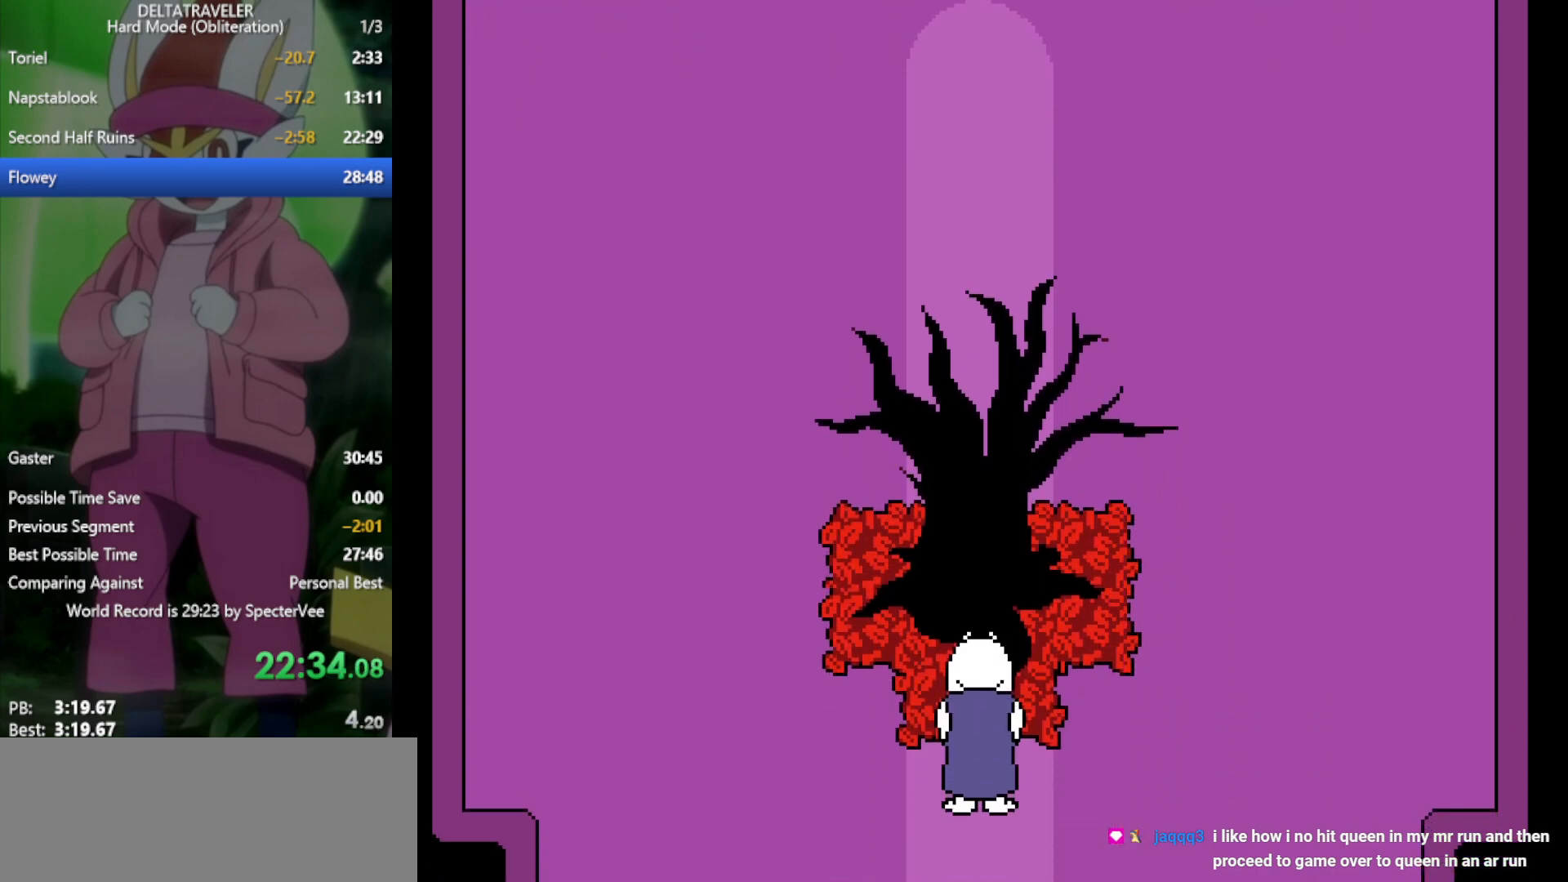
{"keys": ["left", "x", "z"], "events": [[83, "z", "down"], [133, "z", "up"], [217, "z", "down"], [267, "z", "up"], [367, "z", "down"], [400, "z", "up"], [500, "z", "down"]]}
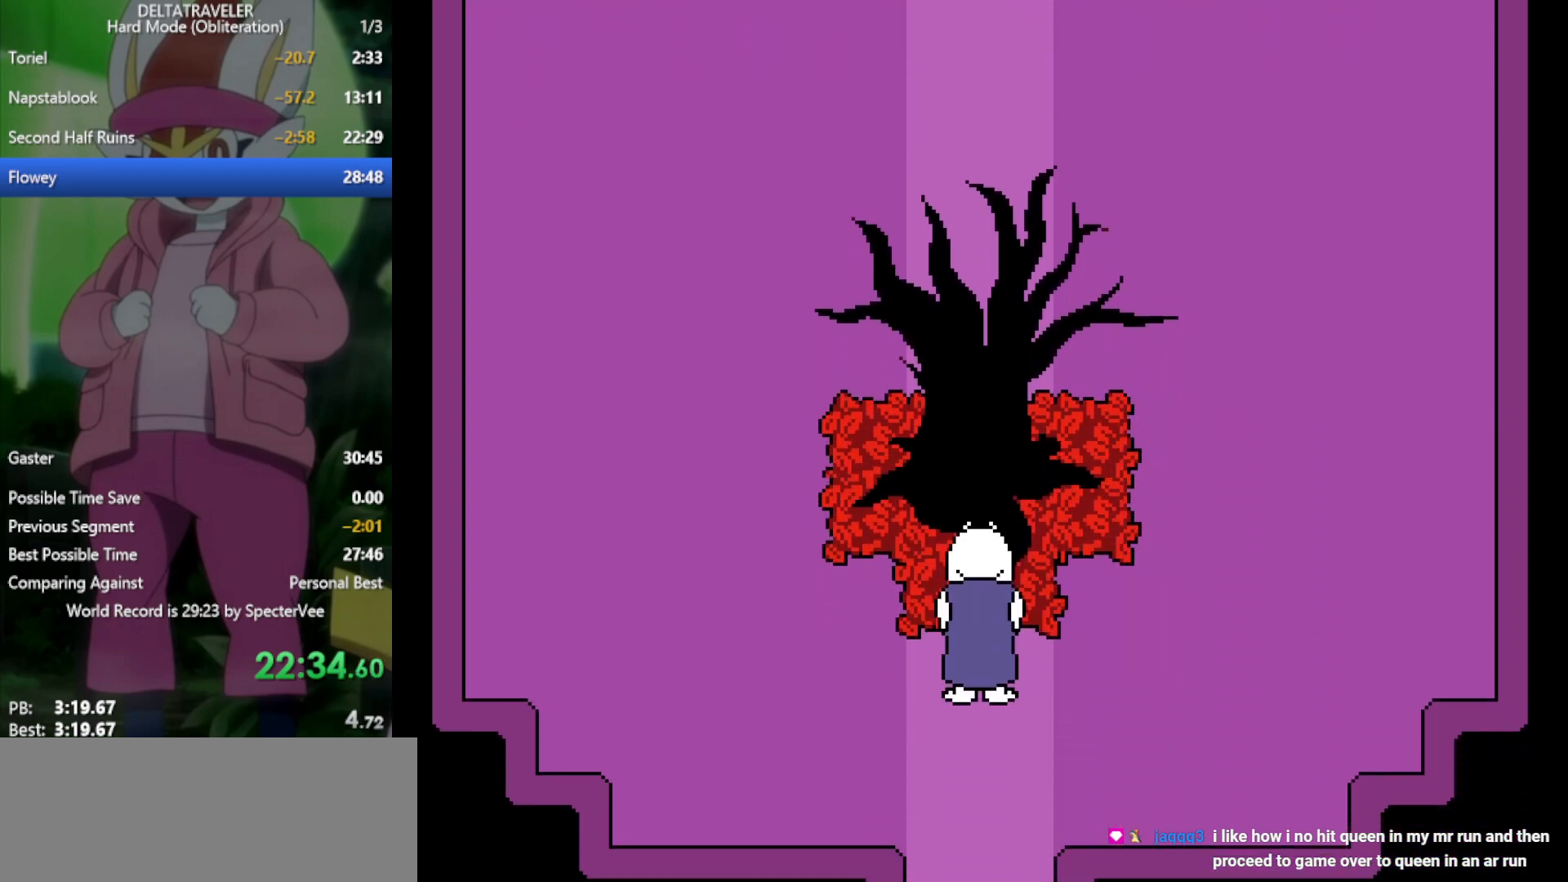
{"keys": ["left", "x"], "events": [[50, "z", "up"], [267, "z", "down"], [317, "z", "up"], [367, "z", "down"], [450, "z", "up"]]}
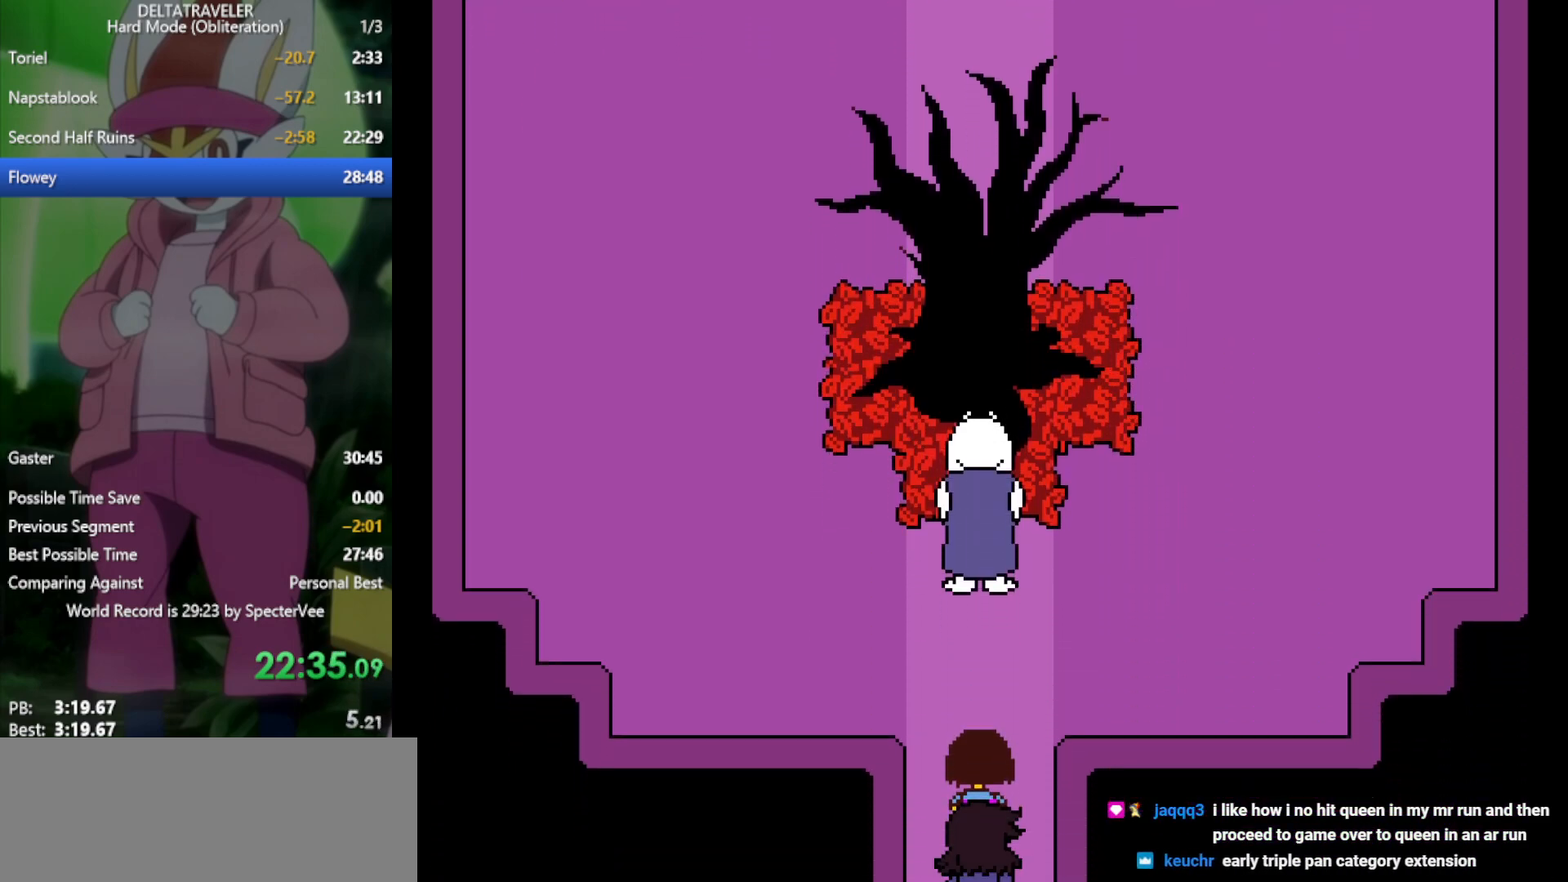
{"keys": ["left", "x"], "events": [[50, "z", "down"], [133, "z", "up"], [283, "z", "down"], [317, "z", "up"], [417, "z", "down"], [450, "z", "up"]]}
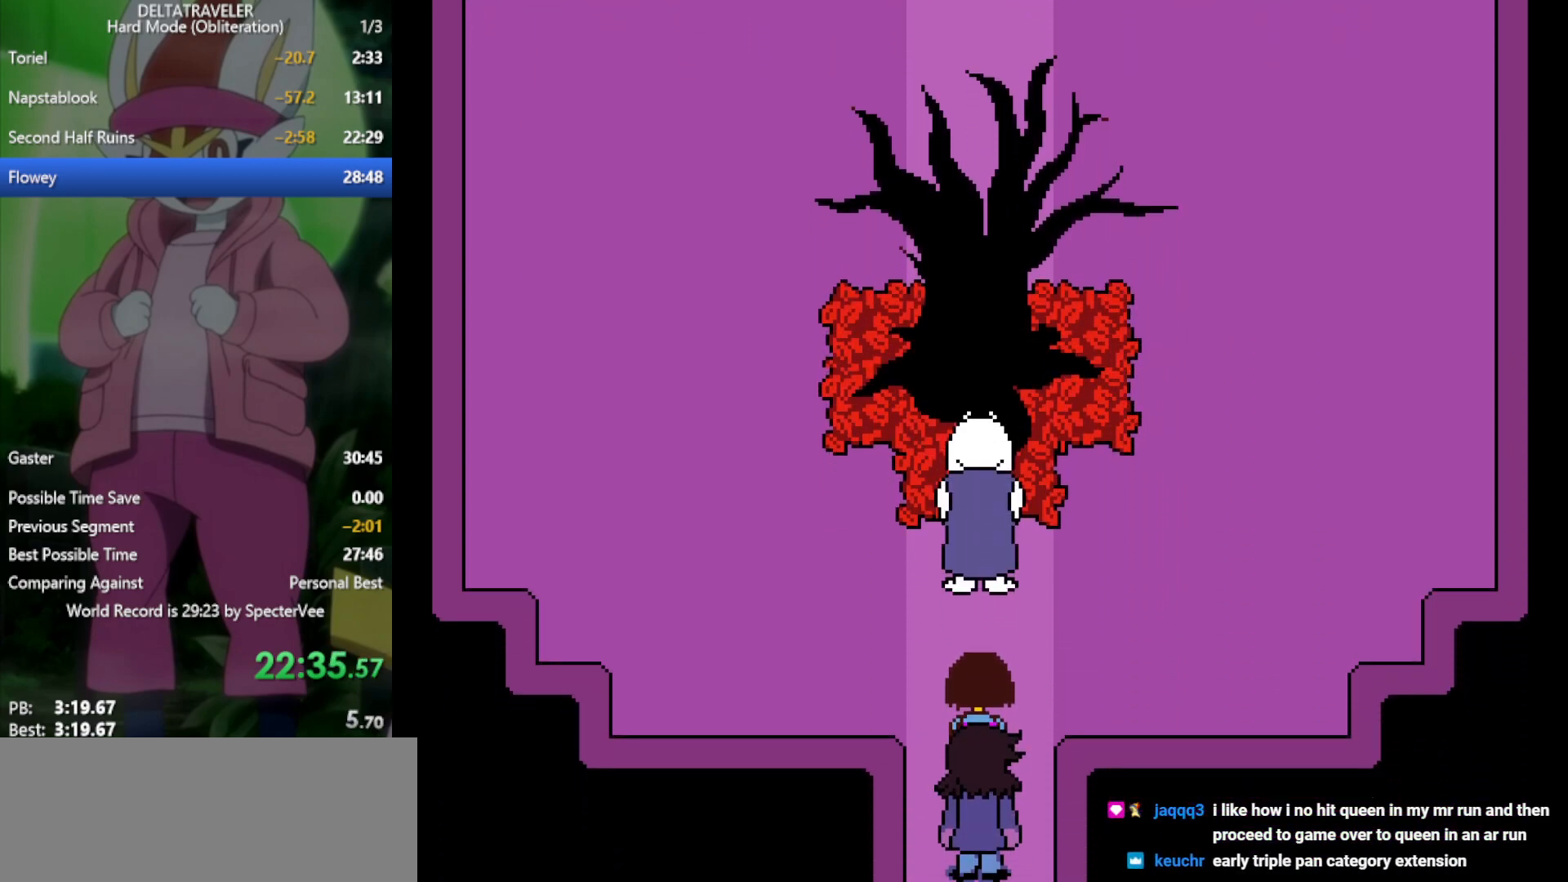
{"keys": ["left", "x", "z"], "events": [[183, "z", "down"], [233, "z", "up"], [333, "z", "down"], [367, "z", "up"], [467, "z", "down"]]}
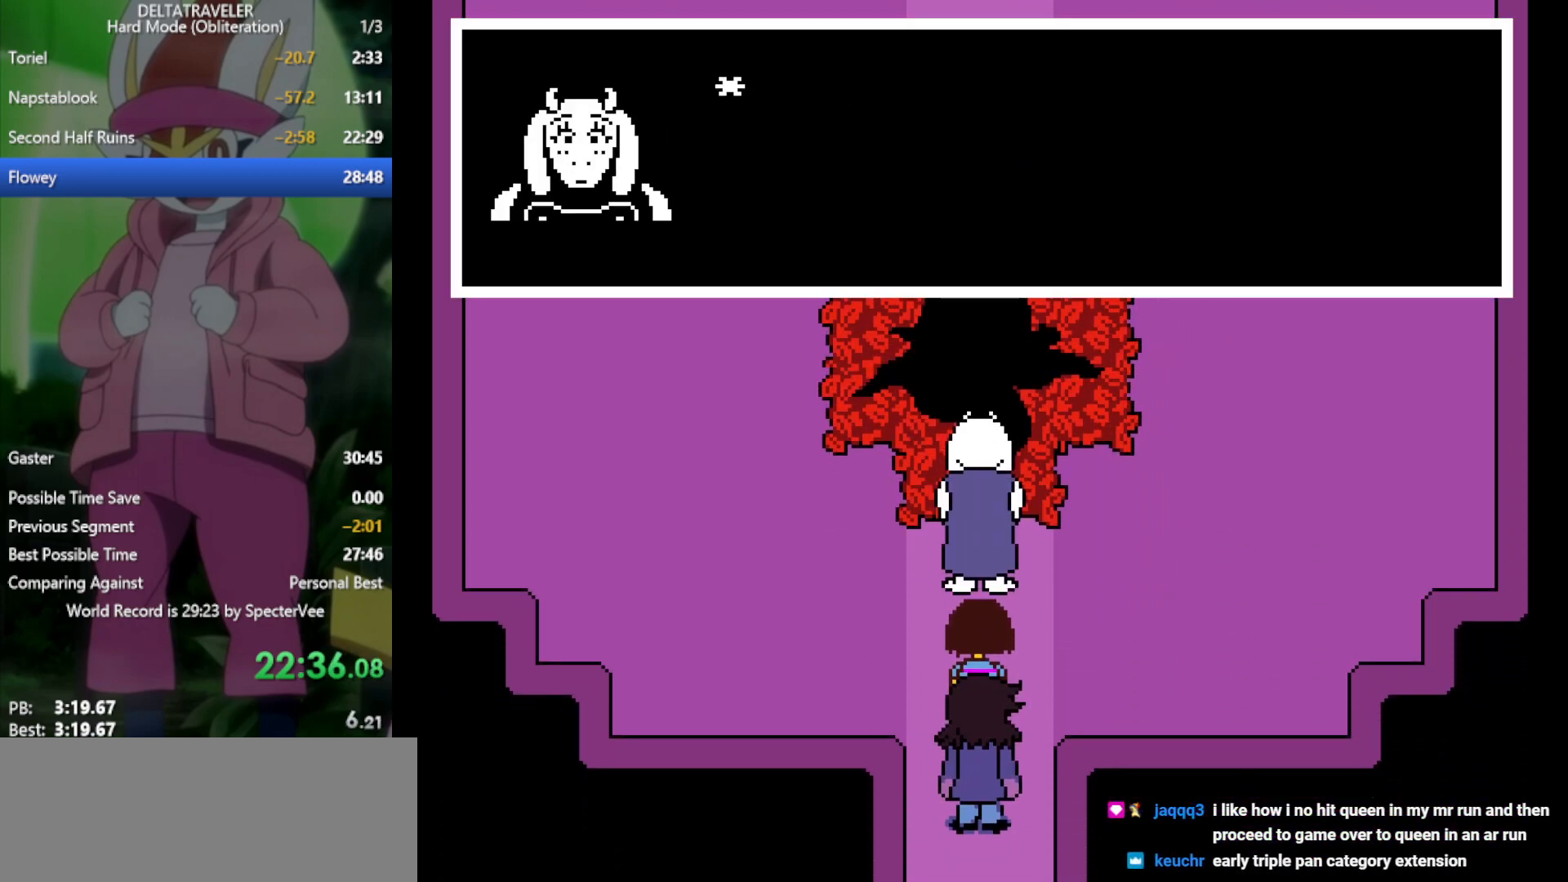
{"keys": ["left", "x"], "events": [[17, "z", "up"], [100, "z", "down"], [150, "z", "up"], [233, "z", "down"], [333, "z", "up"], [383, "z", "down"], [417, "z", "up"]]}
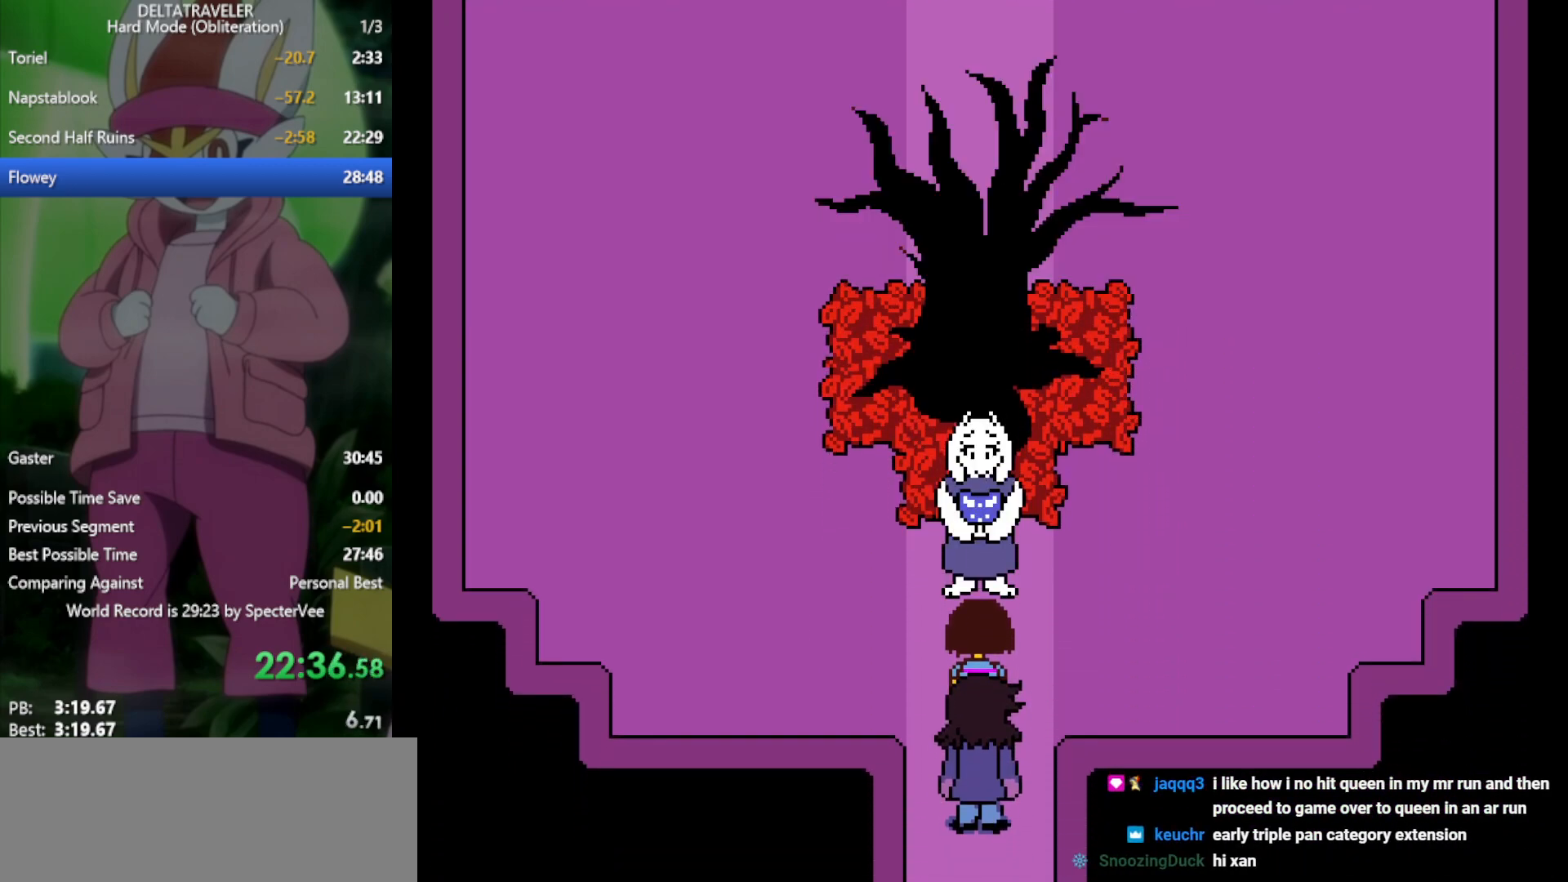
{"keys": ["left", "x"], "events": [[17, "z", "down"], [100, "z", "up"], [150, "z", "down"], [250, "z", "up"]]}
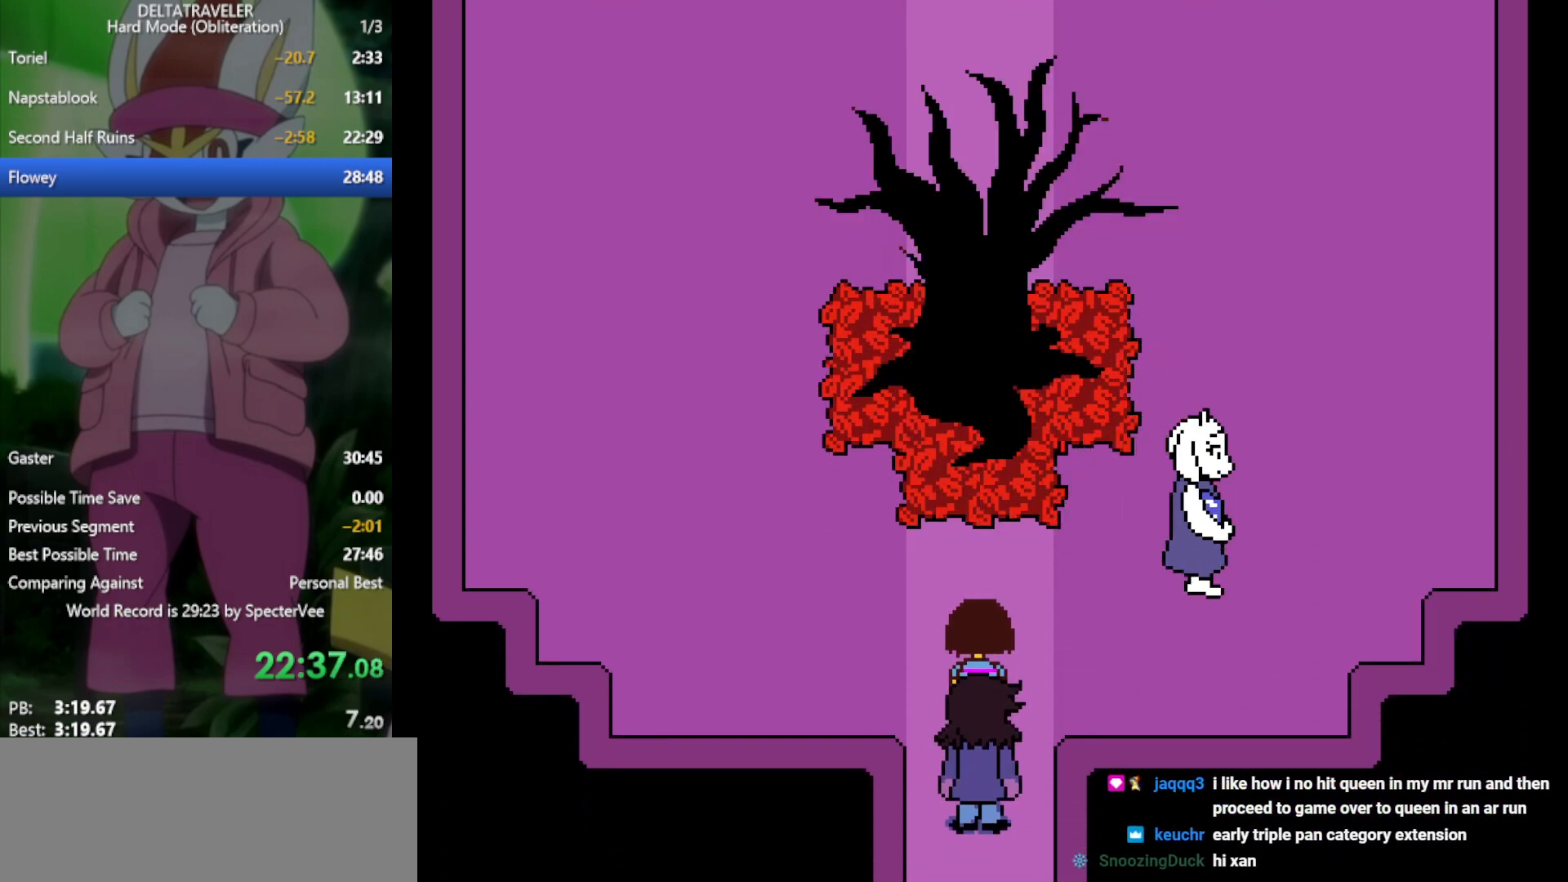
{"keys": ["up", "x", "z"], "events": [[17, "left", "up"], [67, "up", "down"], [300, "z", "down"], [350, "z", "up"], [483, "z", "down"]]}
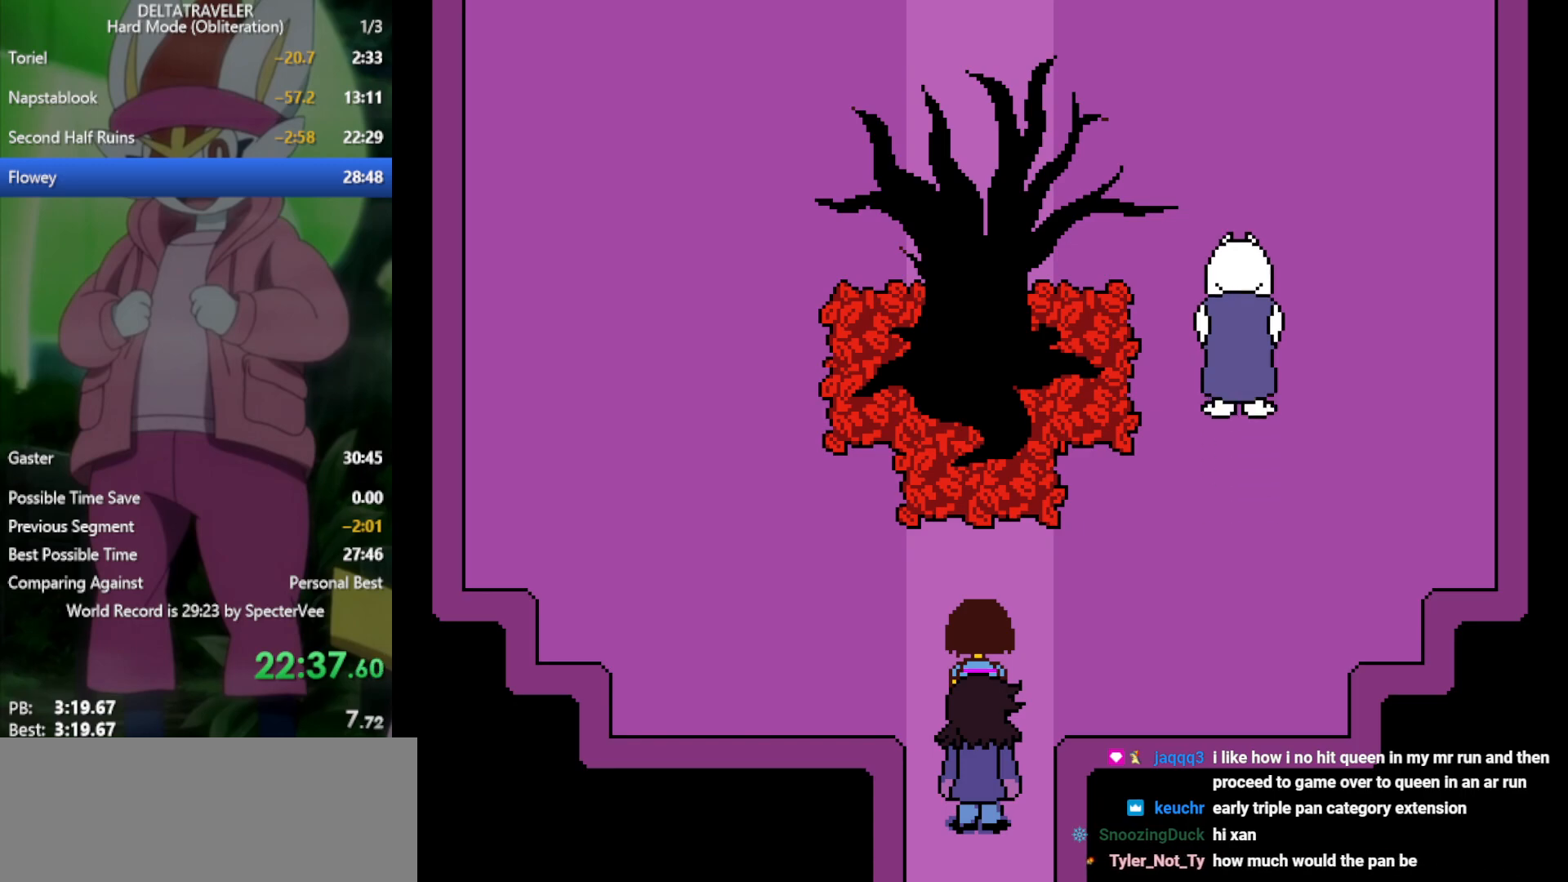
{"keys": ["left", "up", "x"], "events": [[67, "z", "up"], [267, "left", "down"]]}
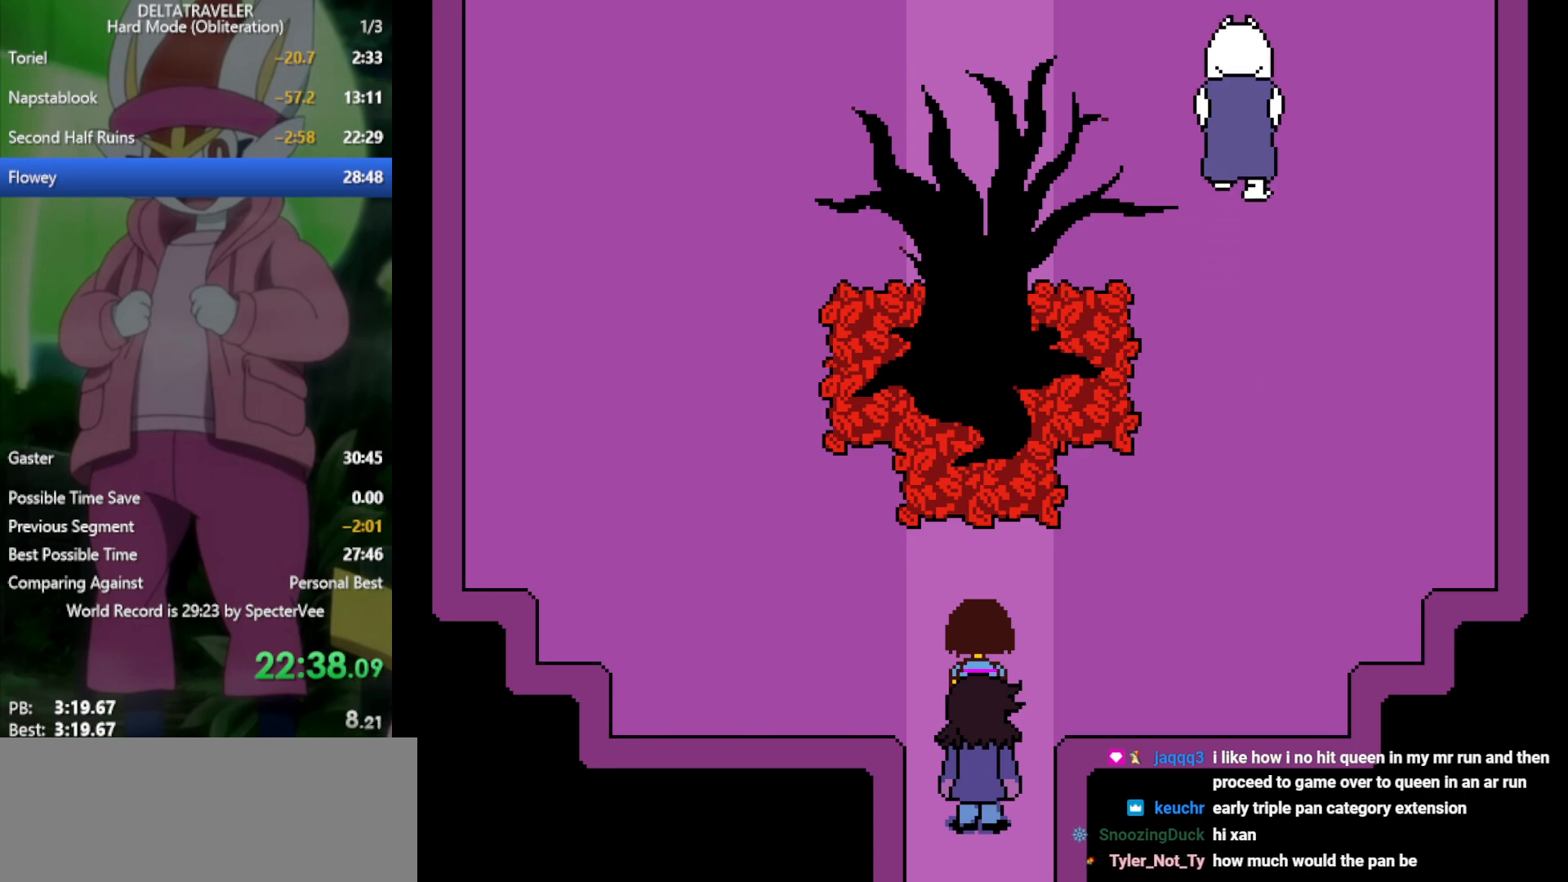
{"keys": ["left", "up", "x"], "events": []}
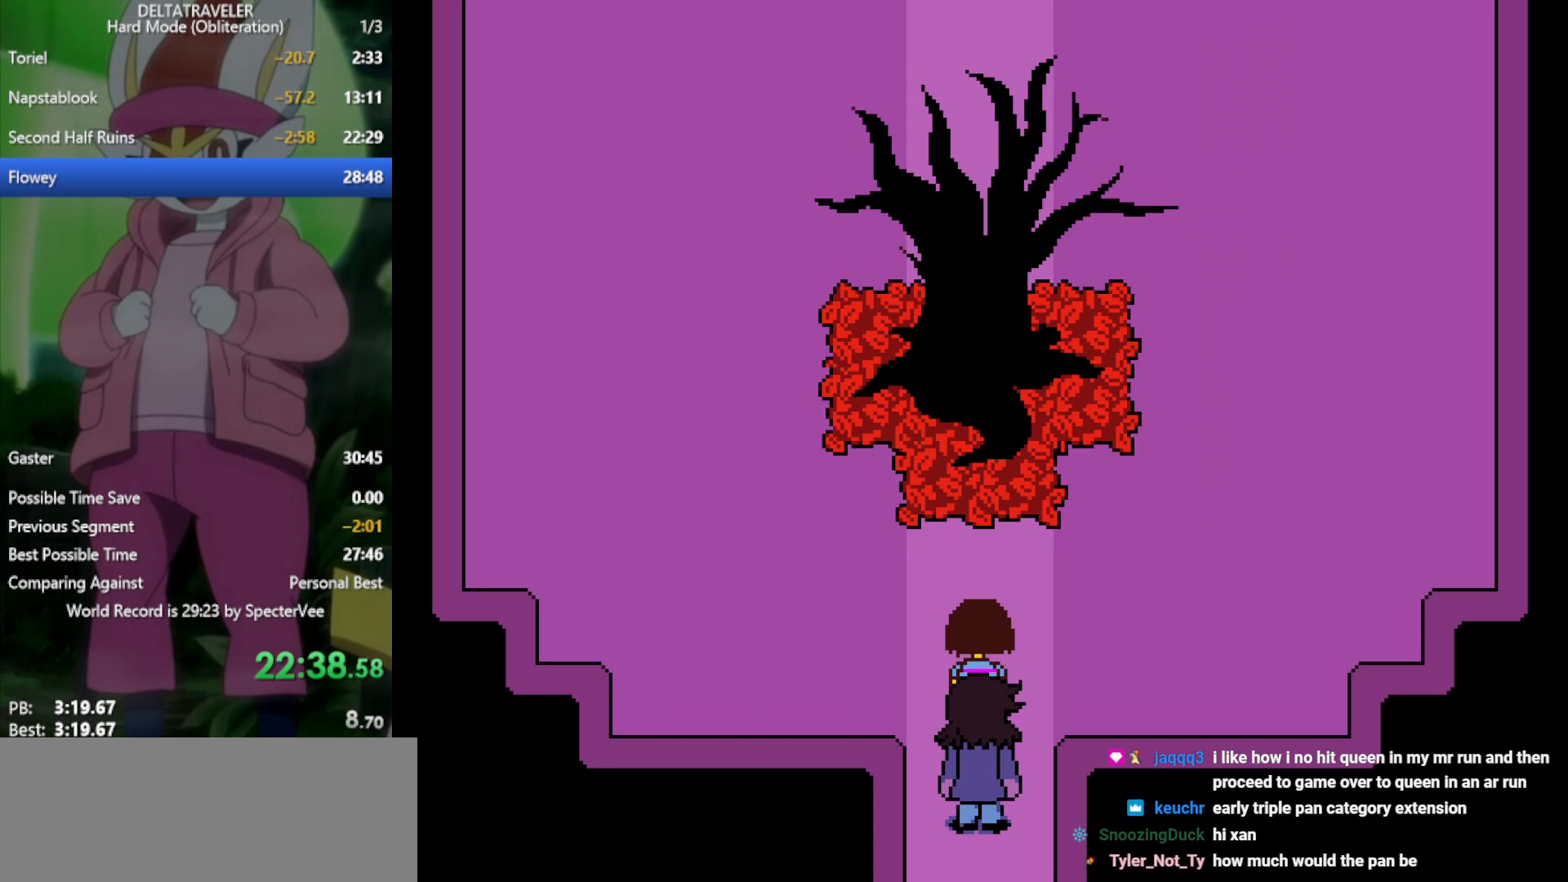
{"keys": ["left", "up", "x"], "events": []}
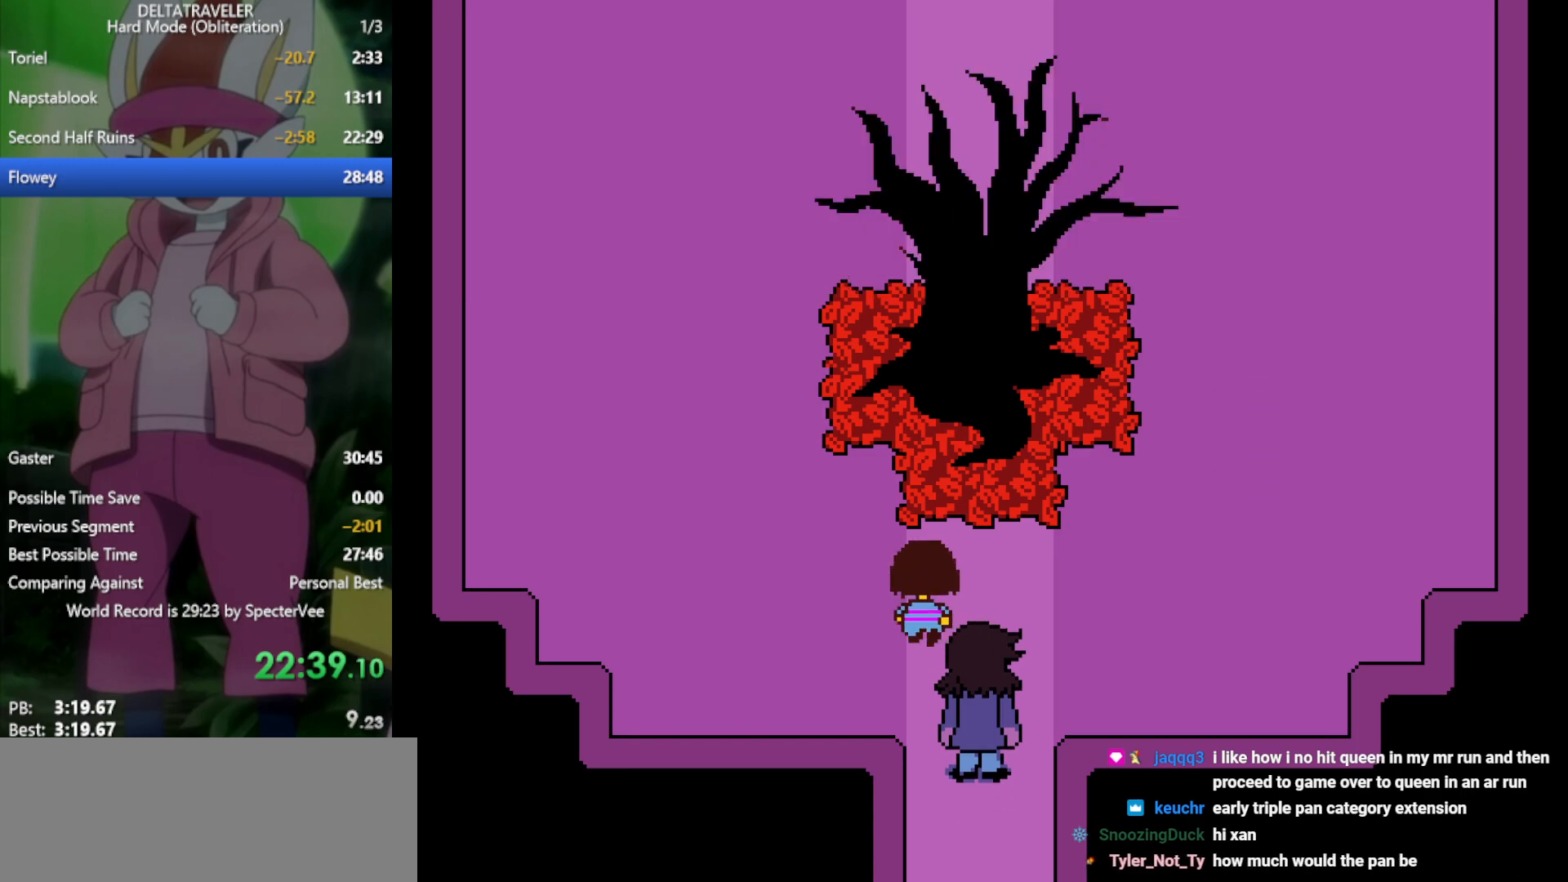
{"keys": ["up", "x"], "events": [[317, "left", "up"]]}
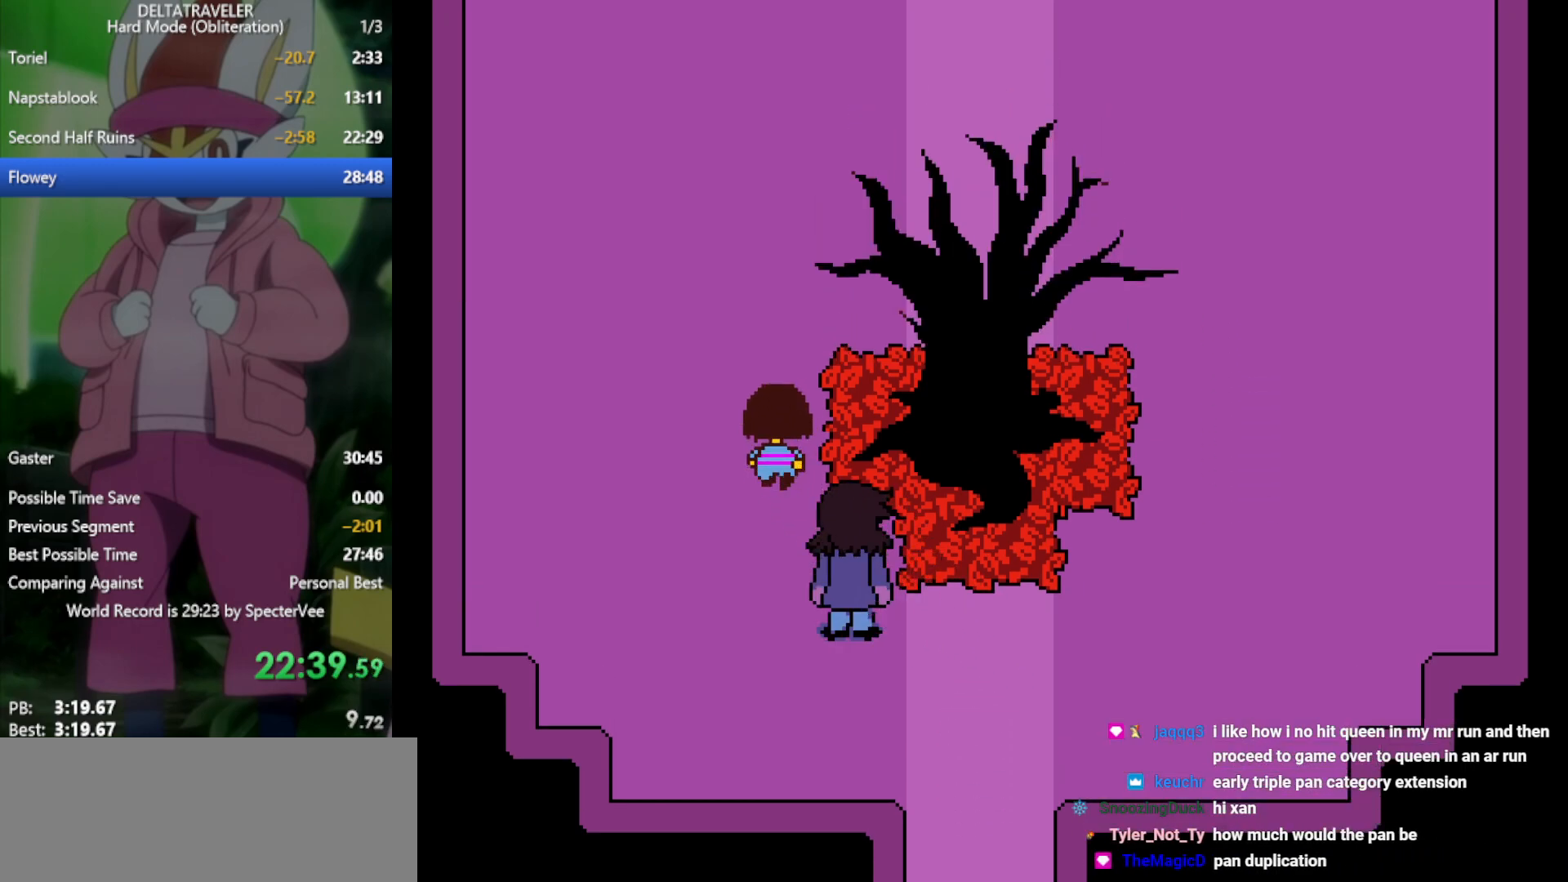
{"keys": ["up", "x"], "events": [[283, "left", "down"], [367, "left", "up"]]}
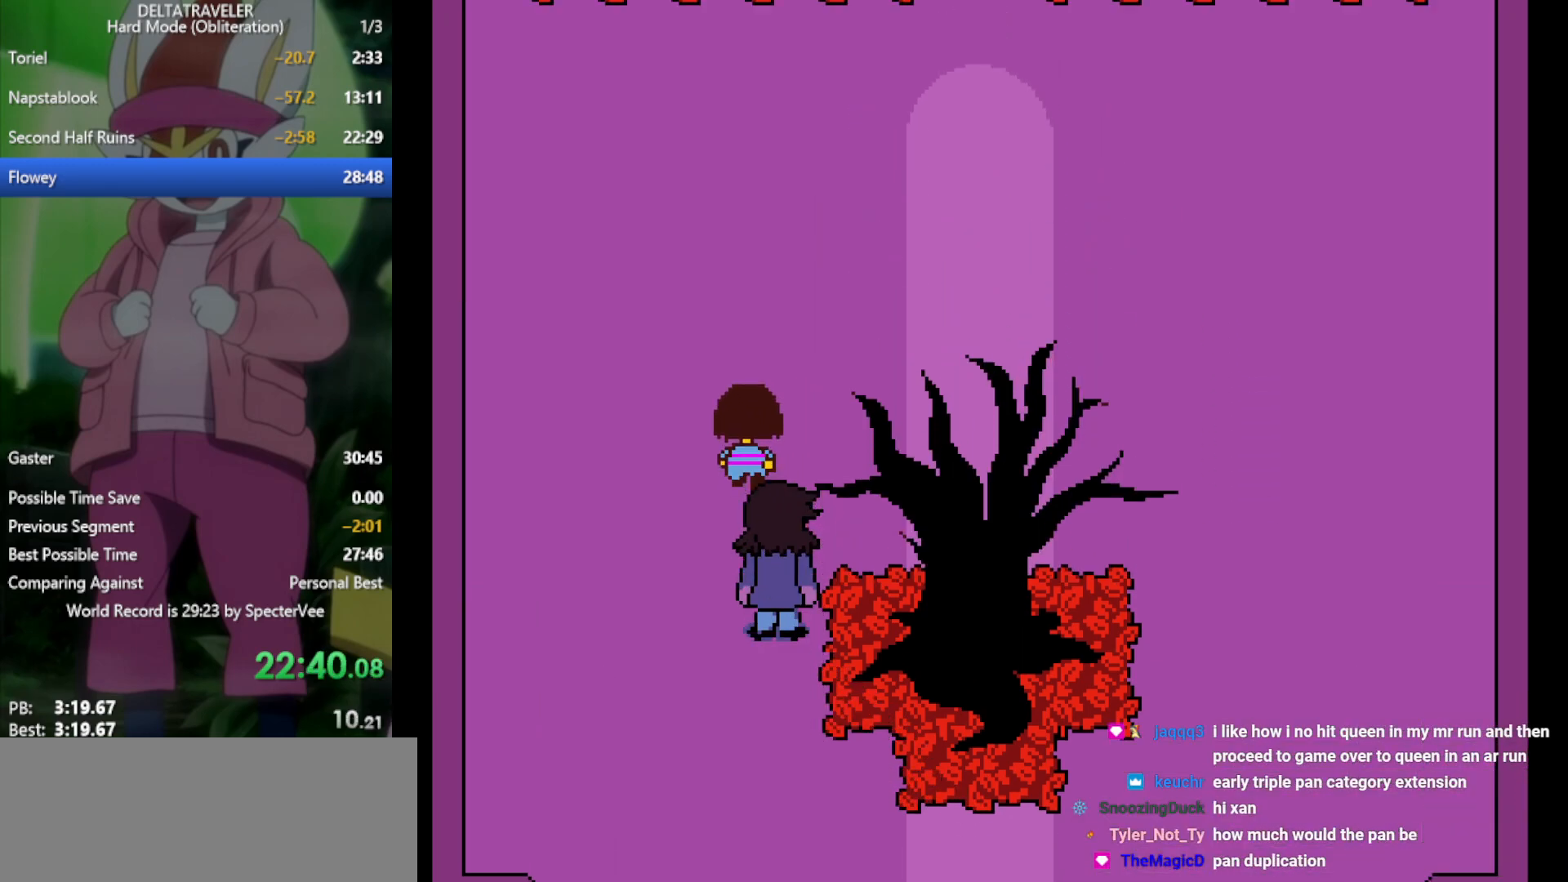
{"keys": ["up", "x"], "events": []}
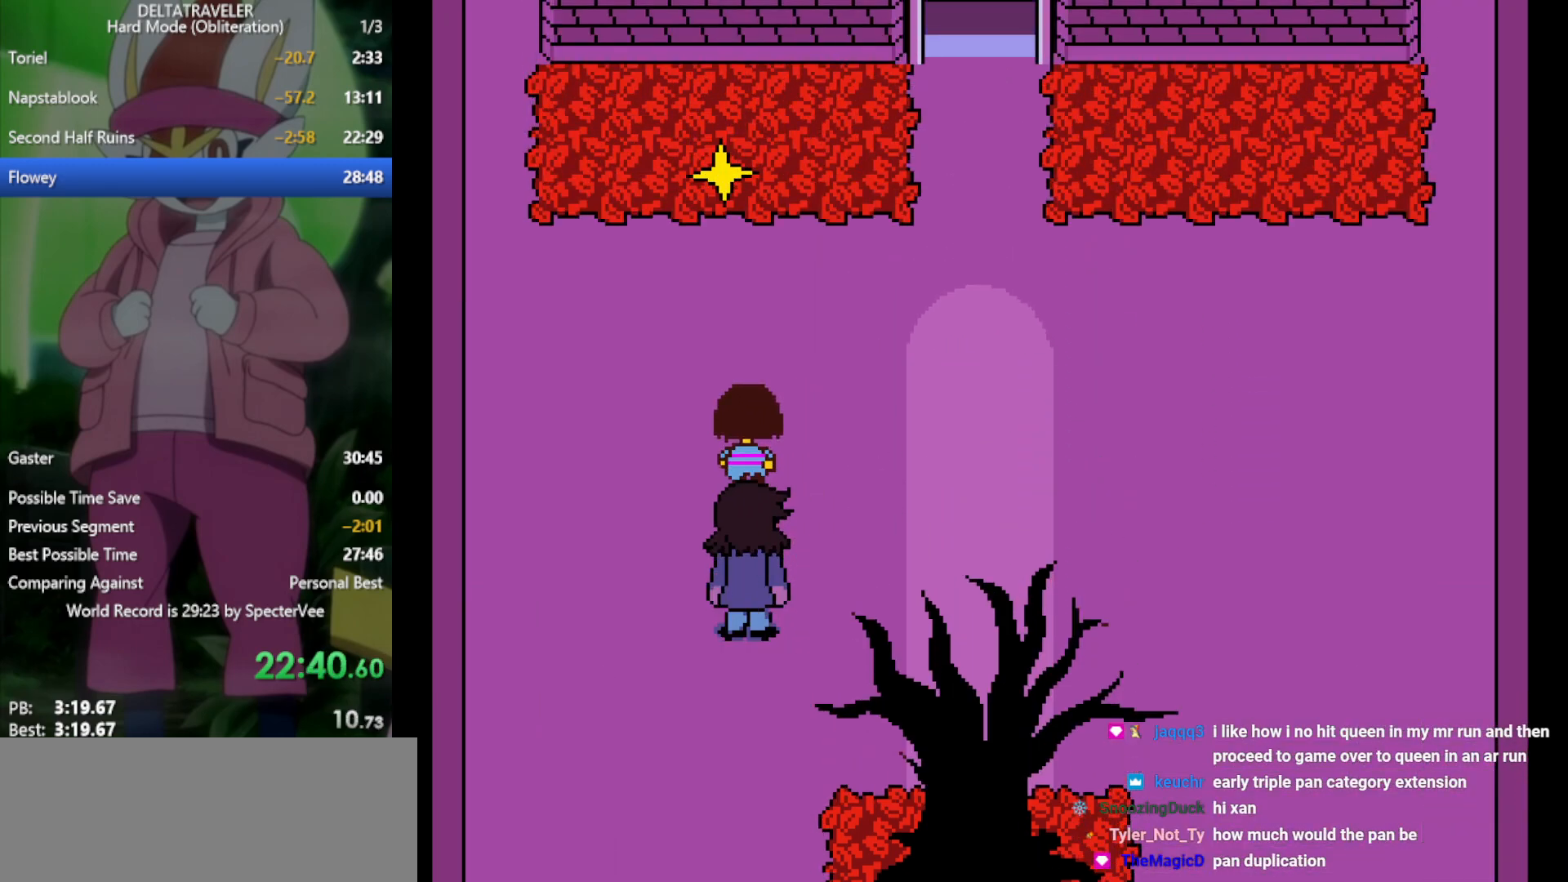
{"keys": ["up", "x"], "events": [[67, "left", "down"], [150, "left", "up"]]}
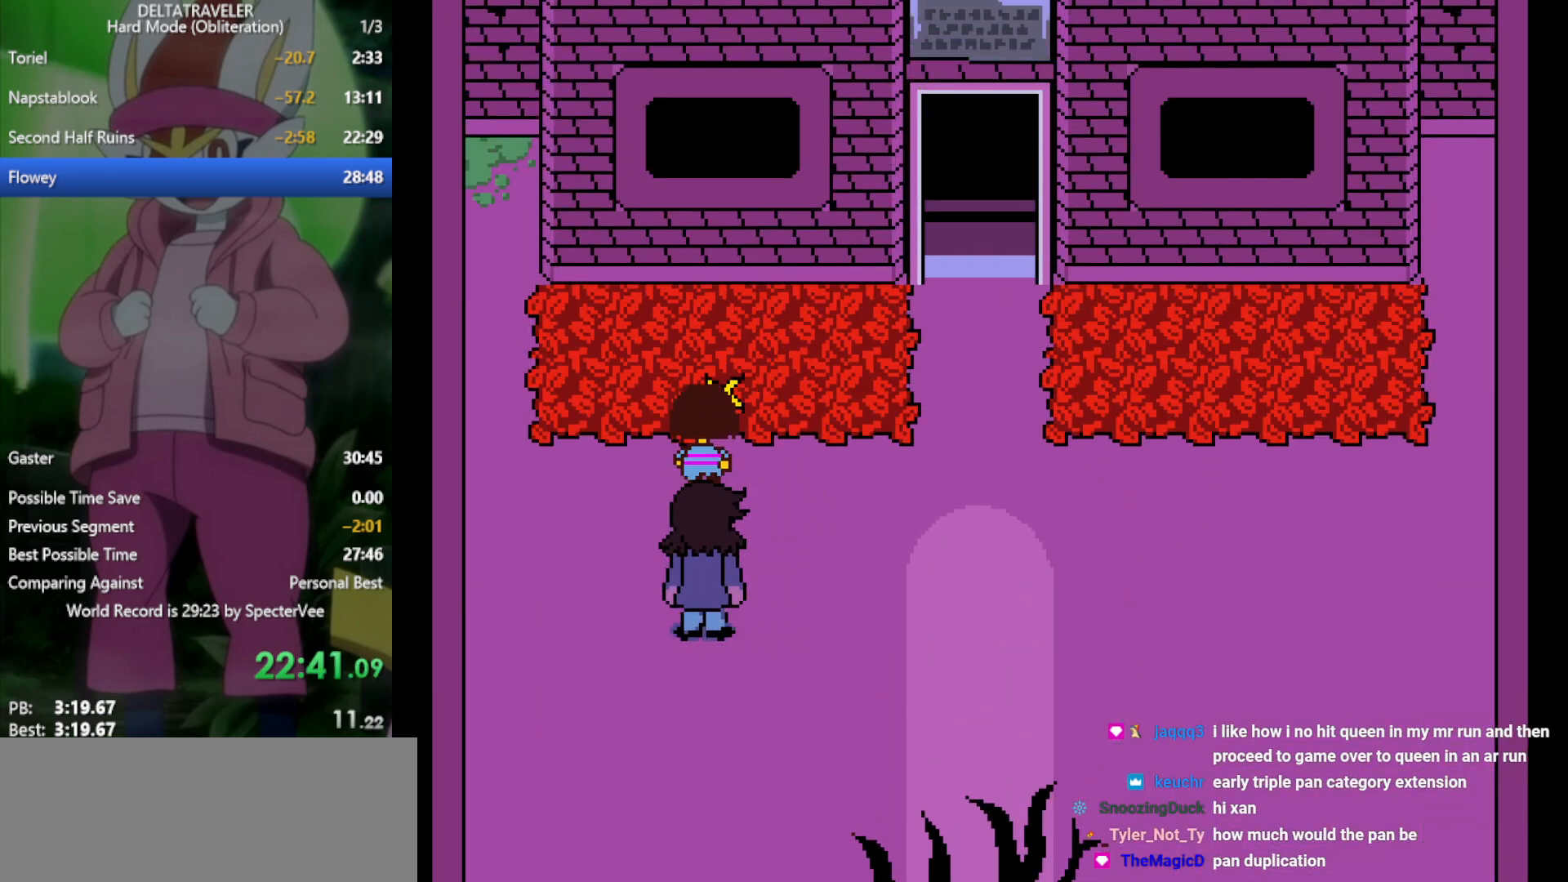
{"keys": ["right", "x"], "events": [[17, "z", "down"], [67, "right", "down"], [117, "up", "up"], [117, "z", "up"], [167, "x", "up"], [250, "x", "down"]]}